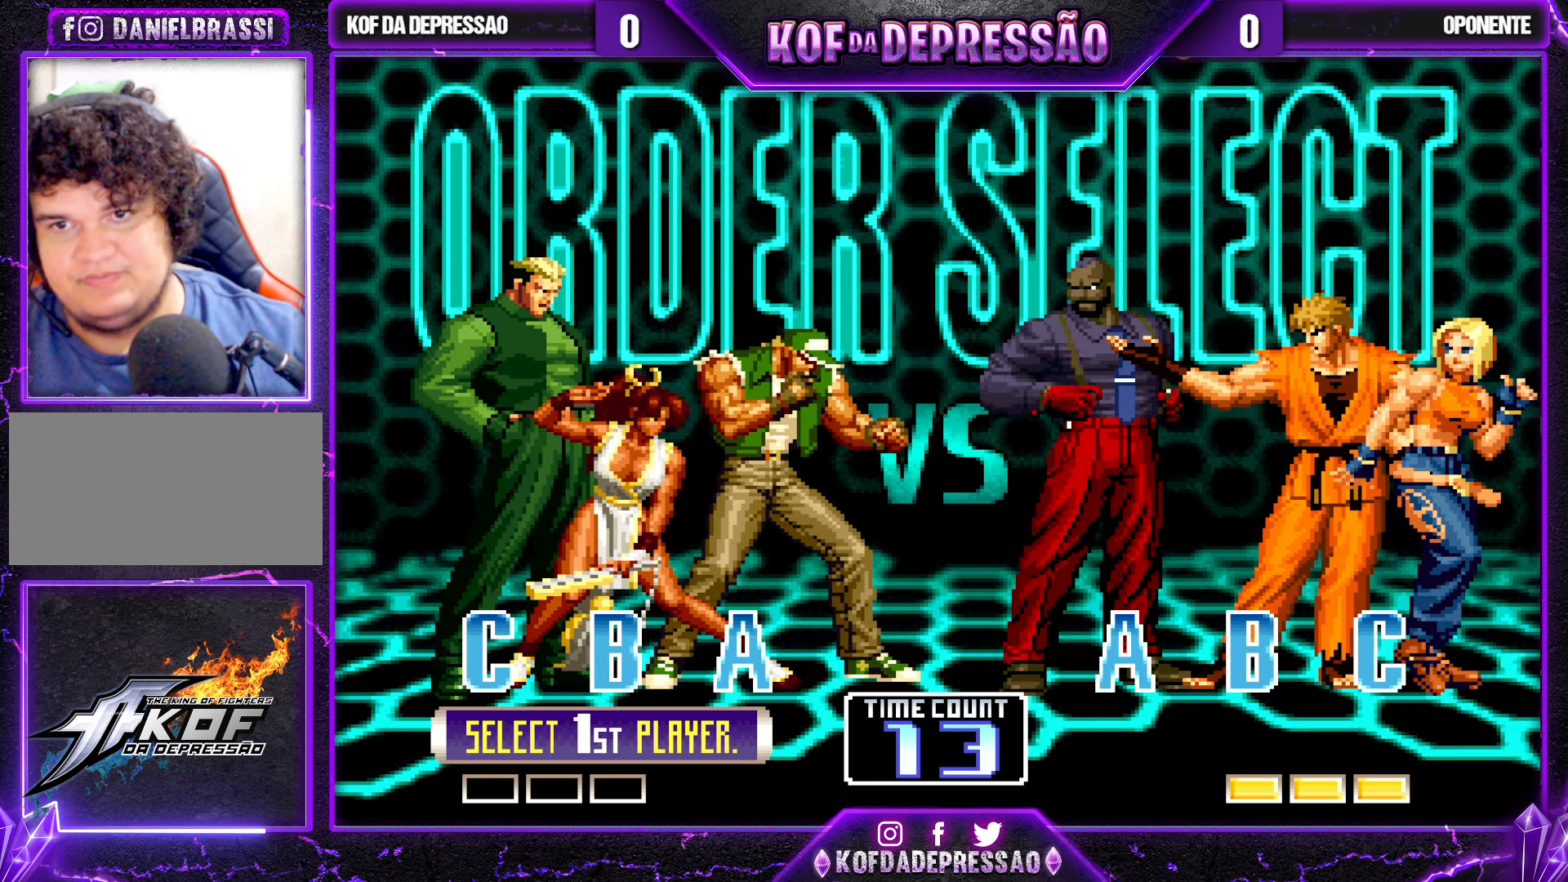
Gameplay with a controller (arcade stick); each line is a JSON object with the inputs held at the frame after it. "events" lists button and stick changes between this image and that frame as [ms after this image, input, new state], when the widget could be followed in between. Not read: L3 R3.
{"buttons": [], "left_stick": "center", "events": [[84, "R1", "down"], [184, "R1", "up"]]}
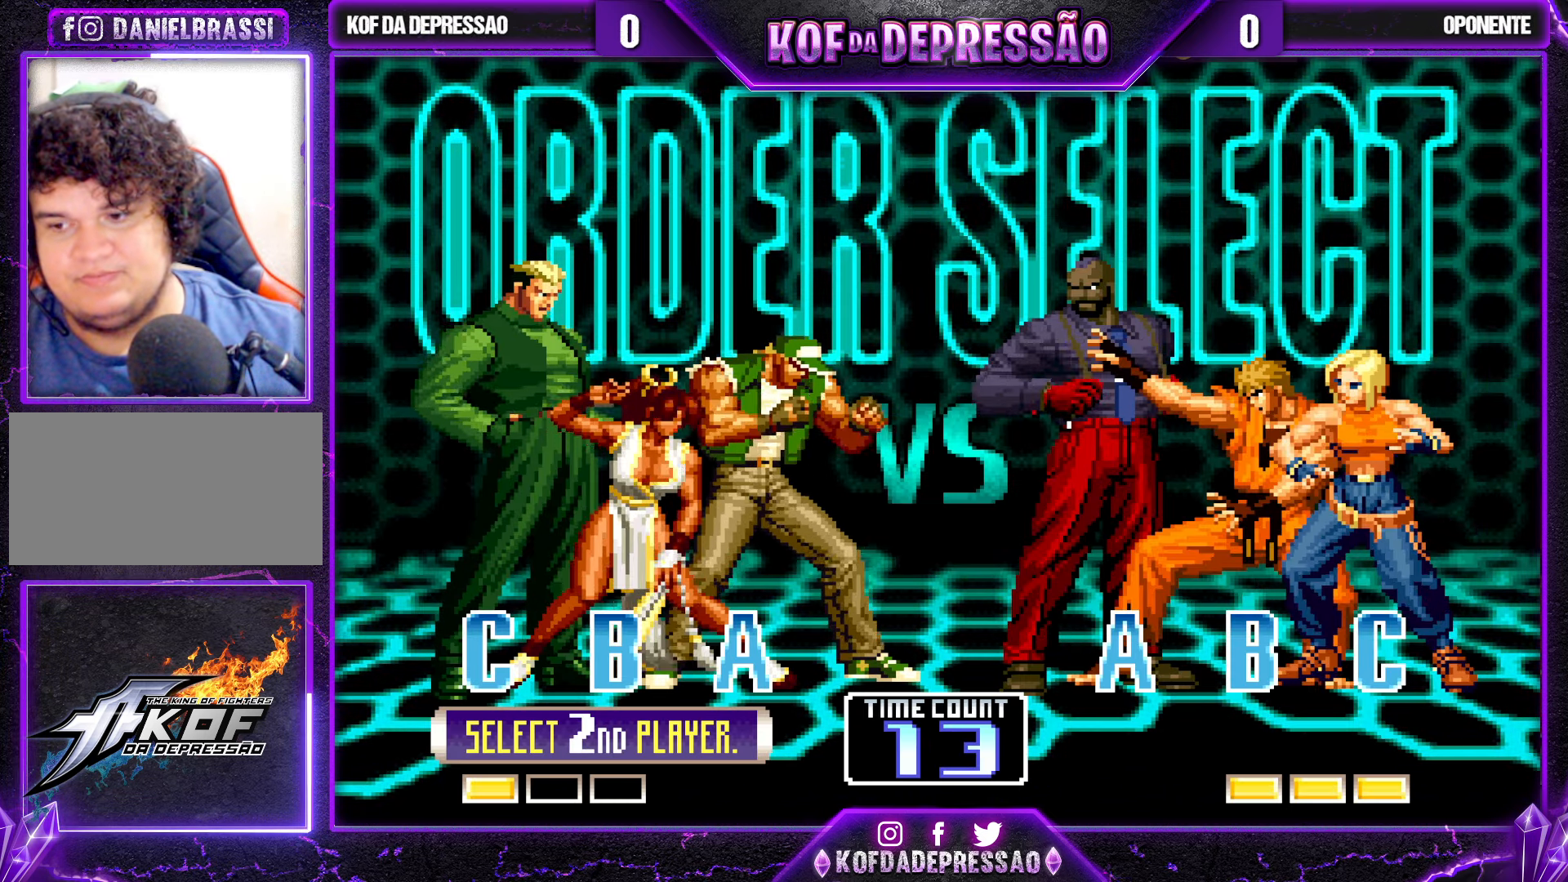
{"buttons": [], "left_stick": "center", "events": [[67, "TRIANGLE", "down"], [117, "SQUARE", "down"], [184, "SQUARE", "up"], [184, "TRIANGLE", "up"]]}
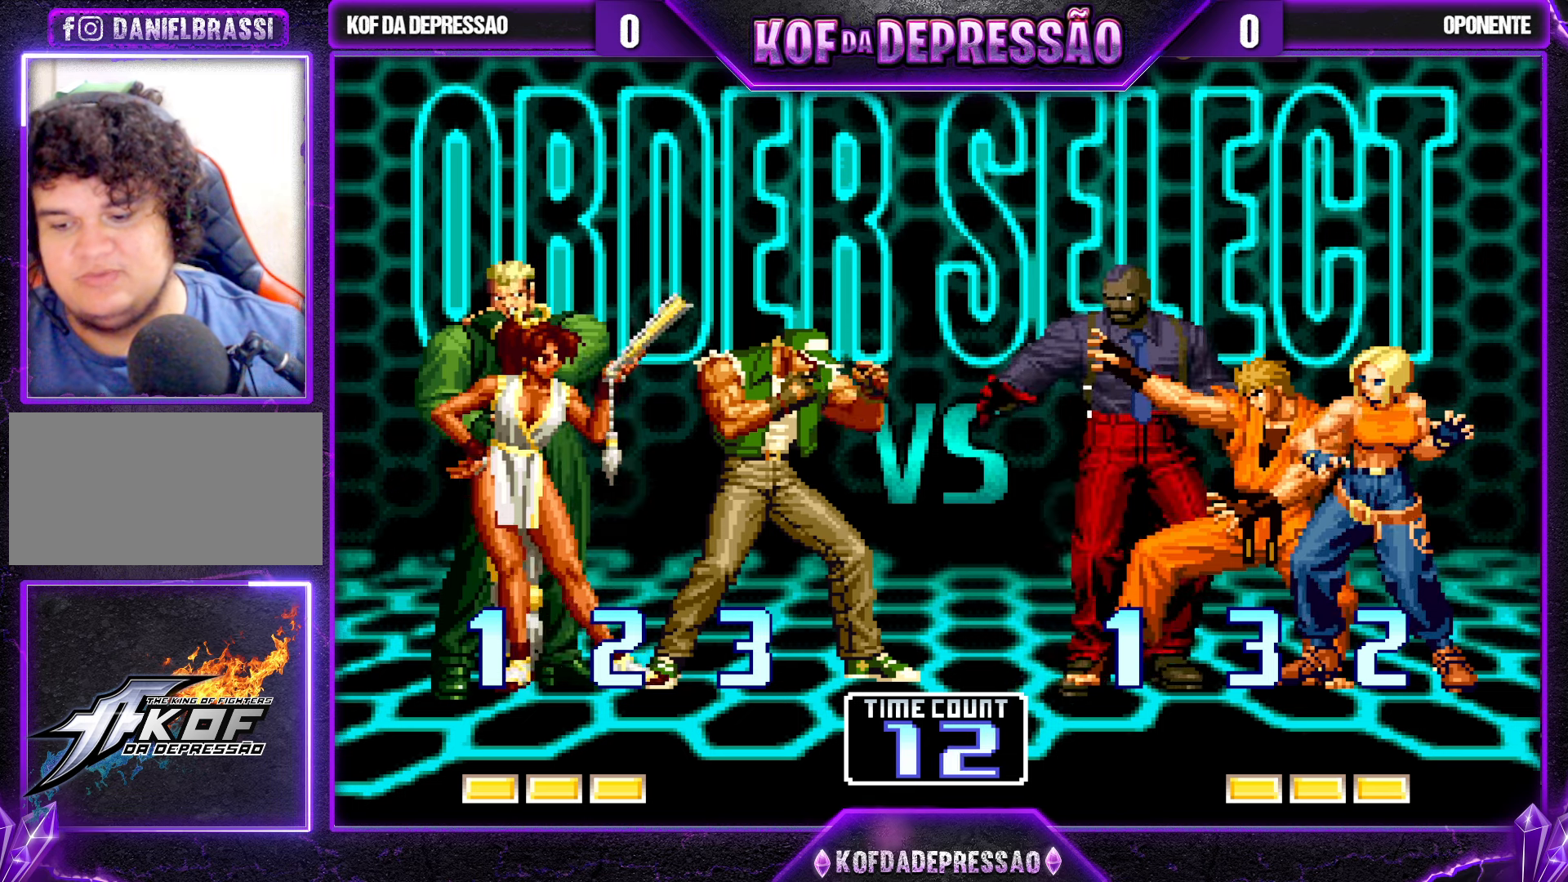
{"buttons": [], "left_stick": "center", "events": []}
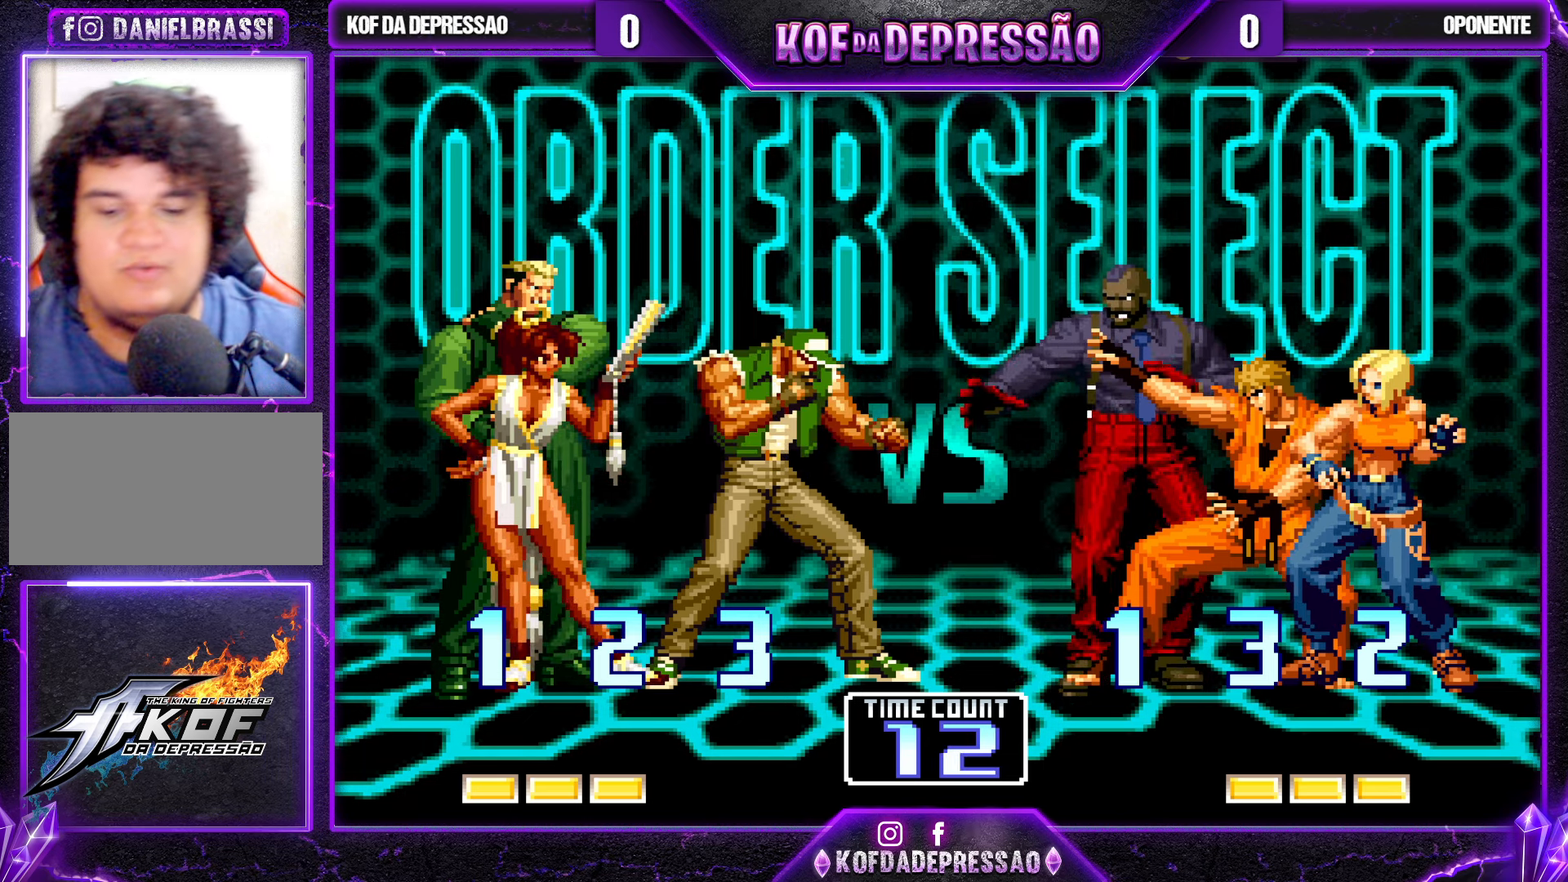
{"buttons": ["SQUARE"], "left_stick": "center", "events": [[100, "SQUARE", "down"]]}
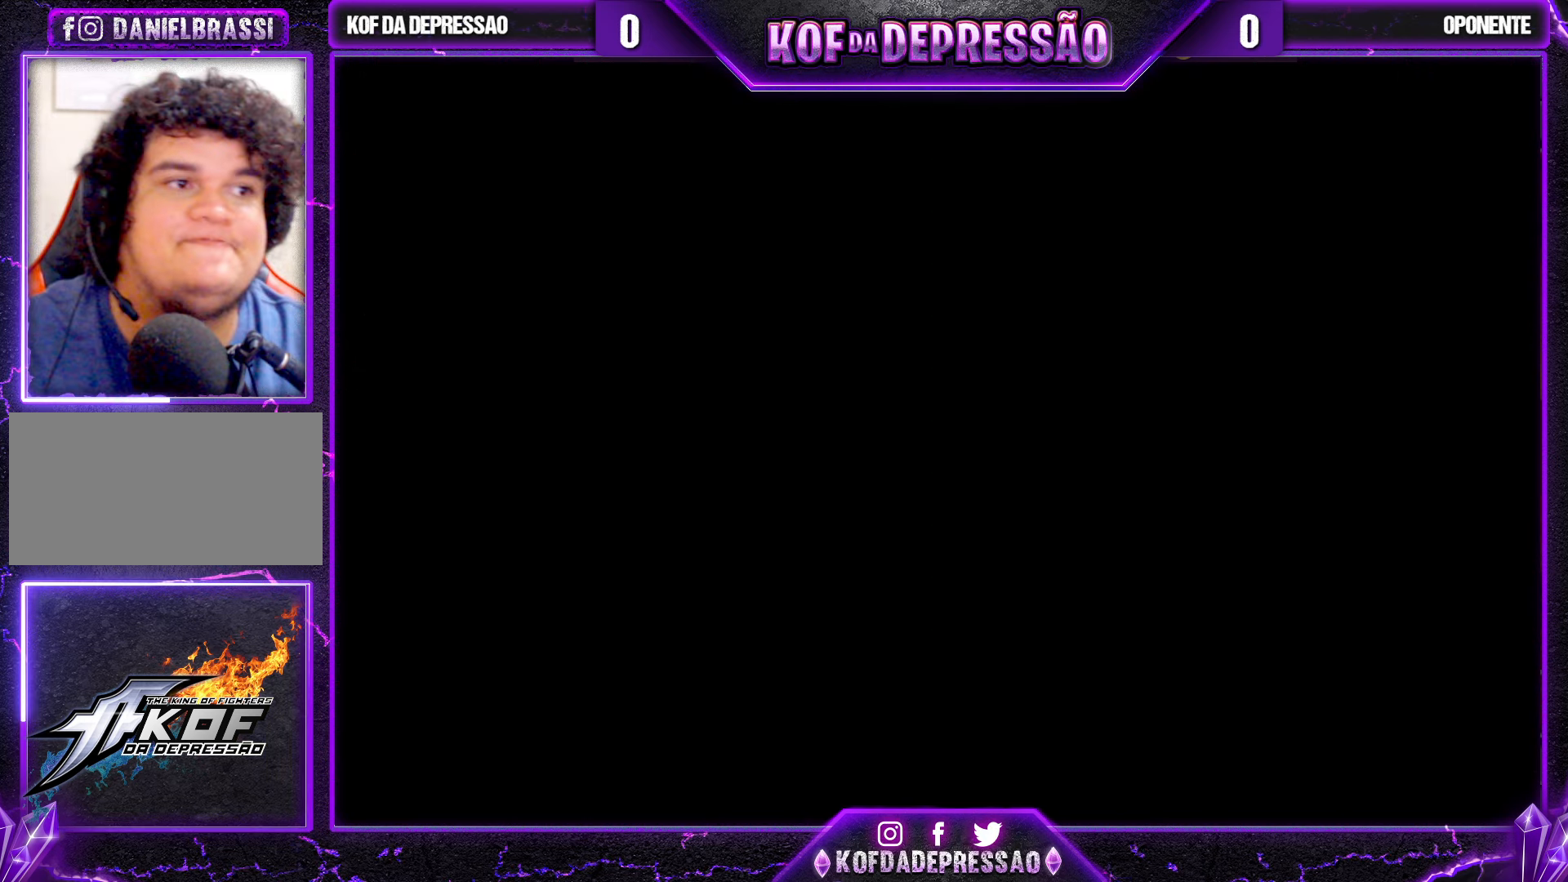
{"buttons": [], "left_stick": "center", "events": [[466, "SQUARE", "up"]]}
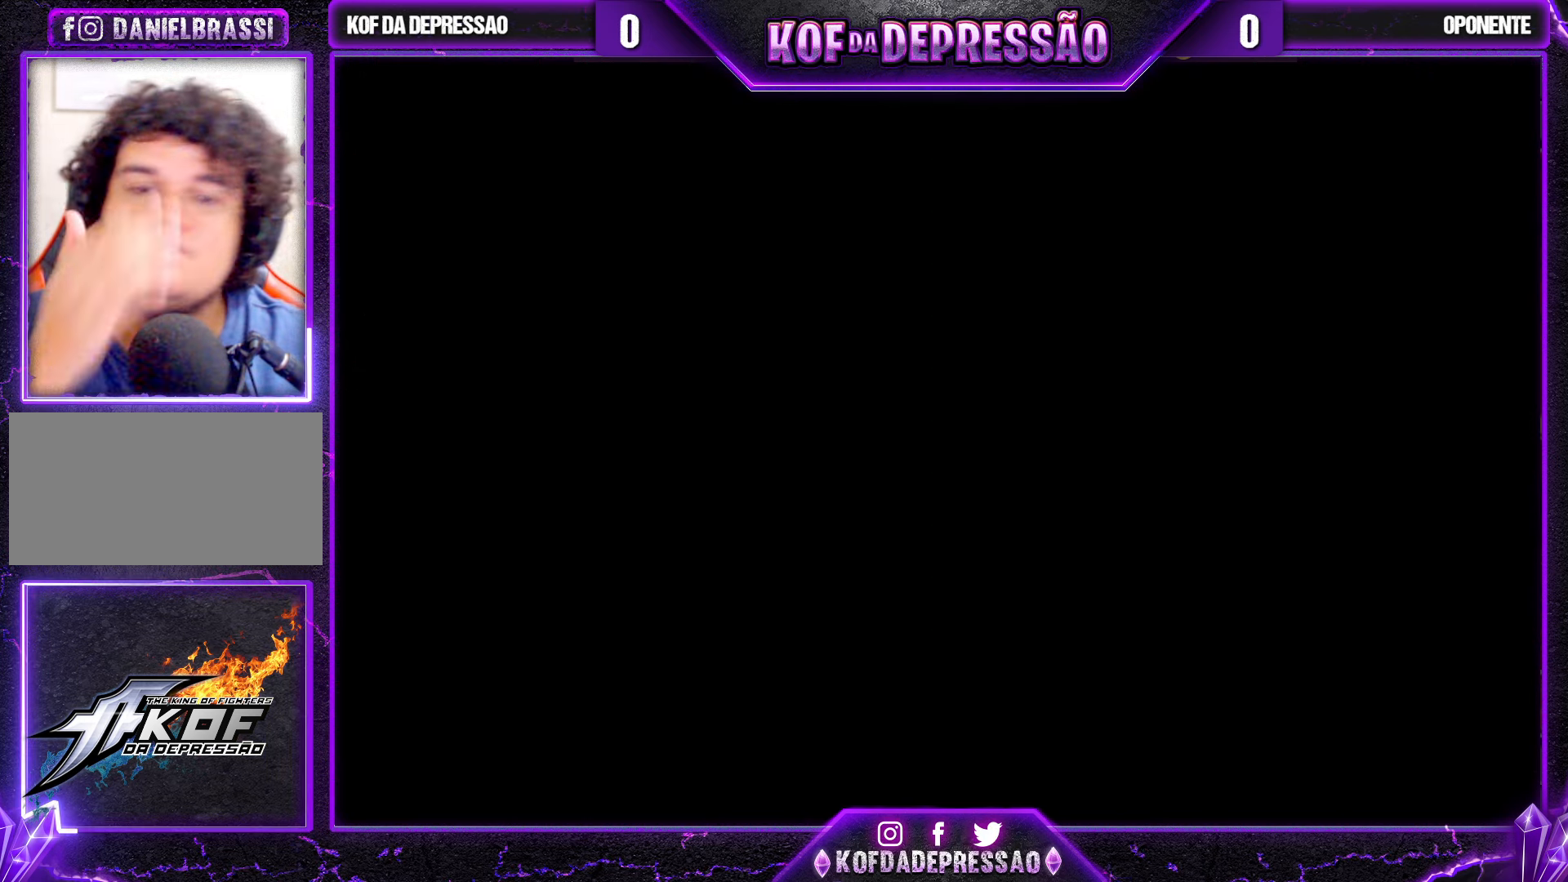
{"buttons": ["CROSS", "SQUARE", "TRIANGLE"], "left_stick": "center", "events": [[50, "SQUARE", "down"], [150, "SQUARE", "up"], [283, "SQUARE", "down"], [283, "TRIANGLE", "down"], [300, "CROSS", "down"], [316, "CROSS", "up"], [333, "SQUARE", "up"], [350, "TRIANGLE", "up"], [450, "TRIANGLE", "down"], [466, "CROSS", "down"], [466, "SQUARE", "down"], [483, "R1", "down"], [500, "R1", "up"]]}
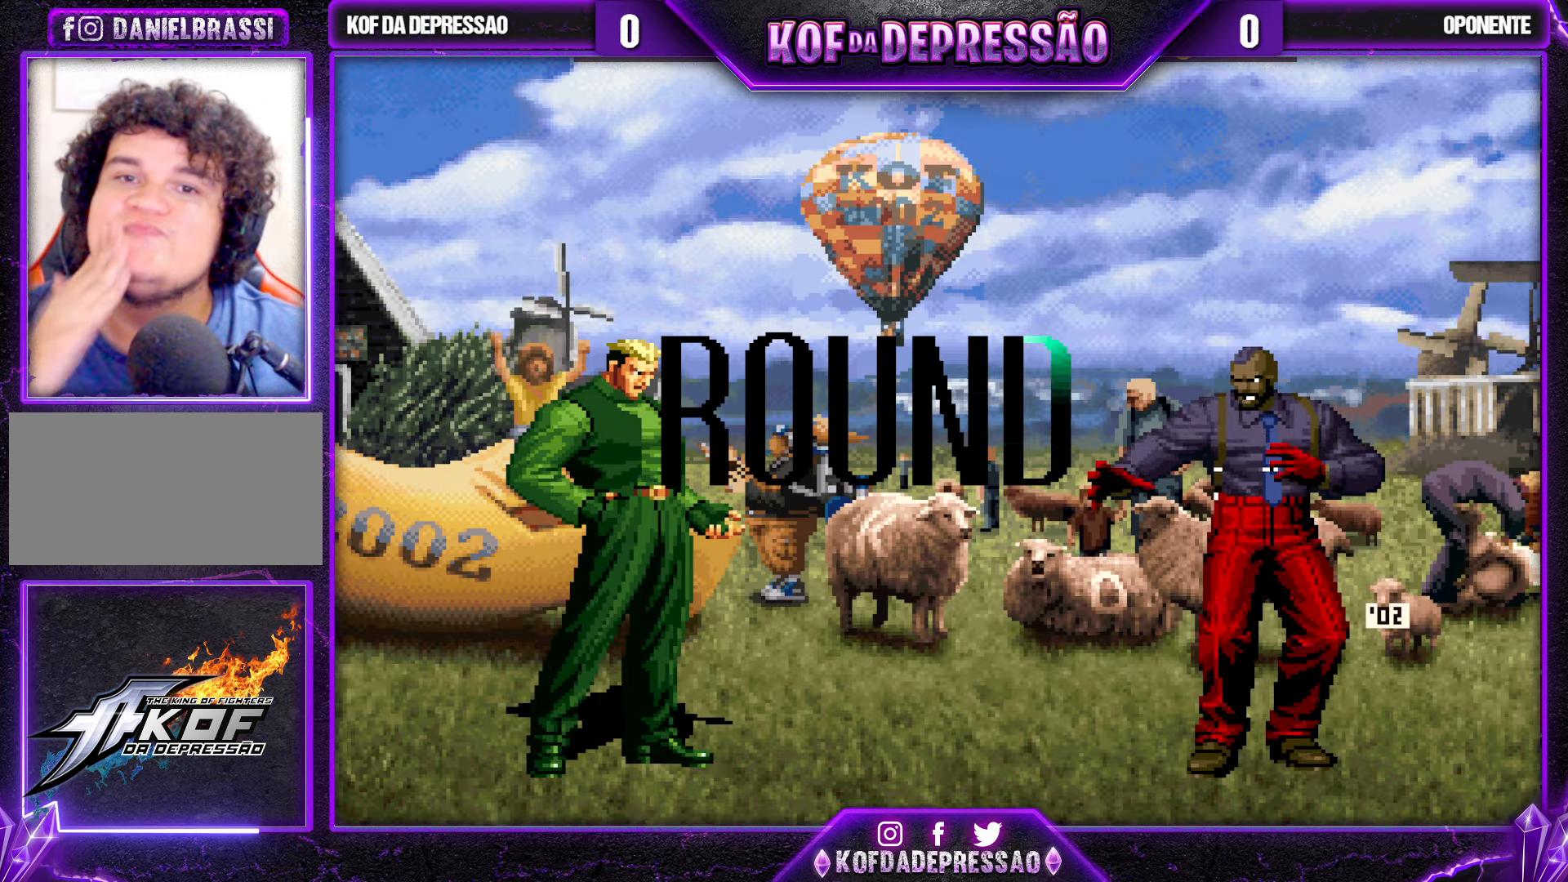
{"buttons": ["SQUARE", "TRIANGLE"], "left_stick": "center", "events": [[50, "CROSS", "up"], [50, "SQUARE", "up"], [50, "TRIANGLE", "up"], [150, "CROSS", "down"], [150, "SQUARE", "down"], [150, "TRIANGLE", "down"], [233, "CROSS", "up"], [250, "SQUARE", "up"], [250, "TRIANGLE", "up"], [316, "CROSS", "down"], [316, "SQUARE", "down"], [316, "TRIANGLE", "down"], [383, "SQUARE", "up"], [383, "TRIANGLE", "up"], [400, "CROSS", "up"], [500, "SQUARE", "down"], [500, "TRIANGLE", "down"]]}
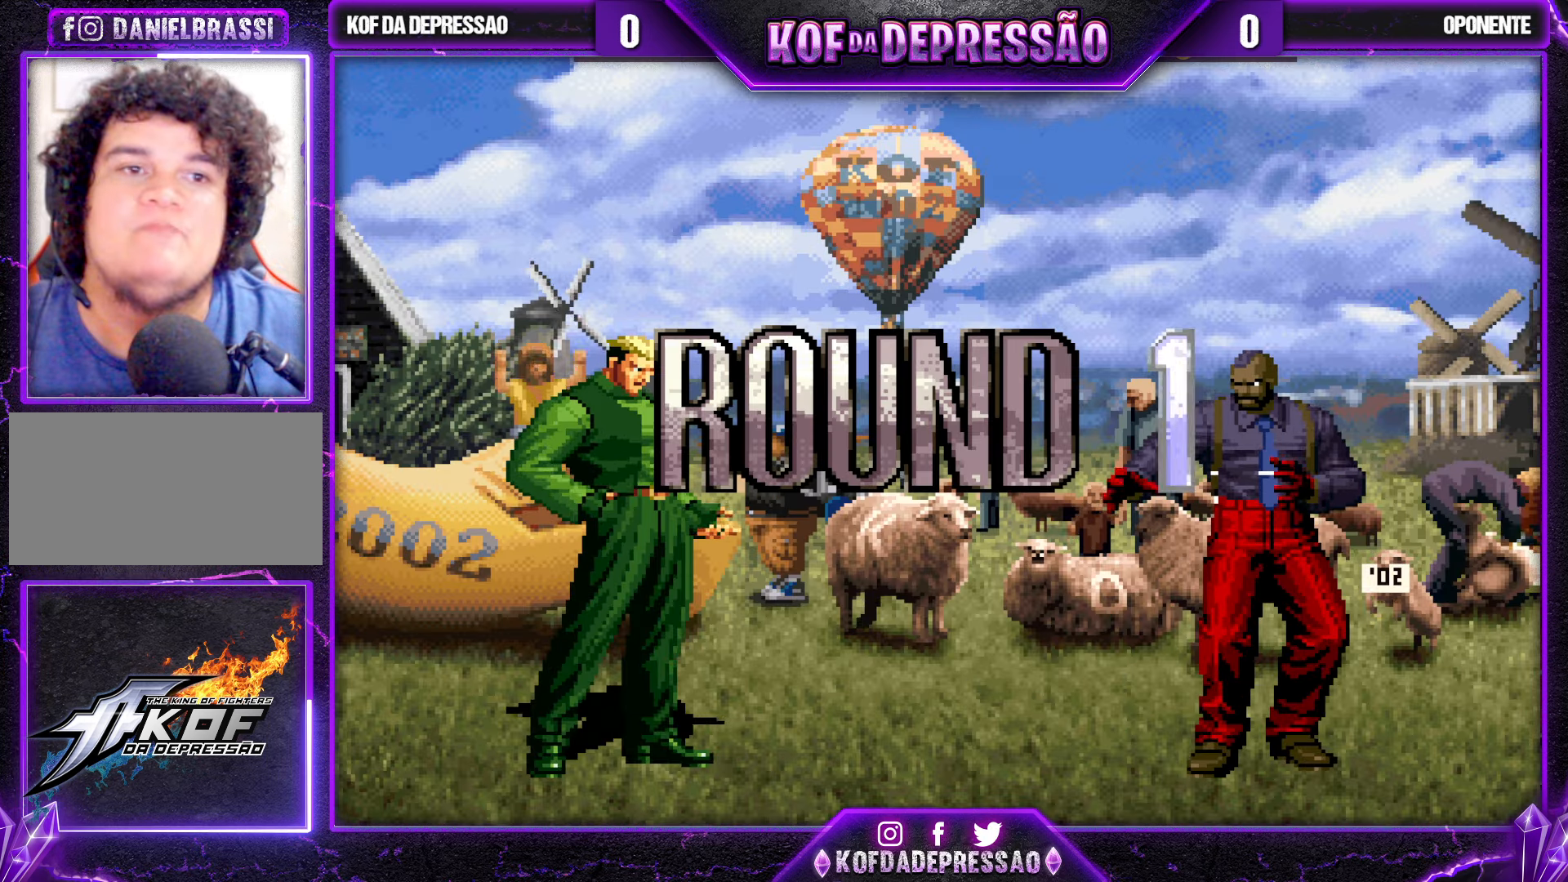
{"buttons": [], "left_stick": "center", "events": [[16, "CROSS", "down"], [66, "SQUARE", "up"], [66, "TRIANGLE", "up"], [83, "CROSS", "up"], [233, "CROSS", "down"], [233, "R1", "down"], [233, "SQUARE", "down"], [233, "TRIANGLE", "down"], [250, "SQUARE", "up"], [266, "R1", "up"], [266, "TRIANGLE", "up"], [283, "CROSS", "up"], [433, "CROSS", "down"], [433, "R1", "down"], [433, "SQUARE", "down"], [433, "TRIANGLE", "down"], [466, "R1", "up"], [466, "SQUARE", "up"], [466, "TRIANGLE", "up"], [483, "CROSS", "up"]]}
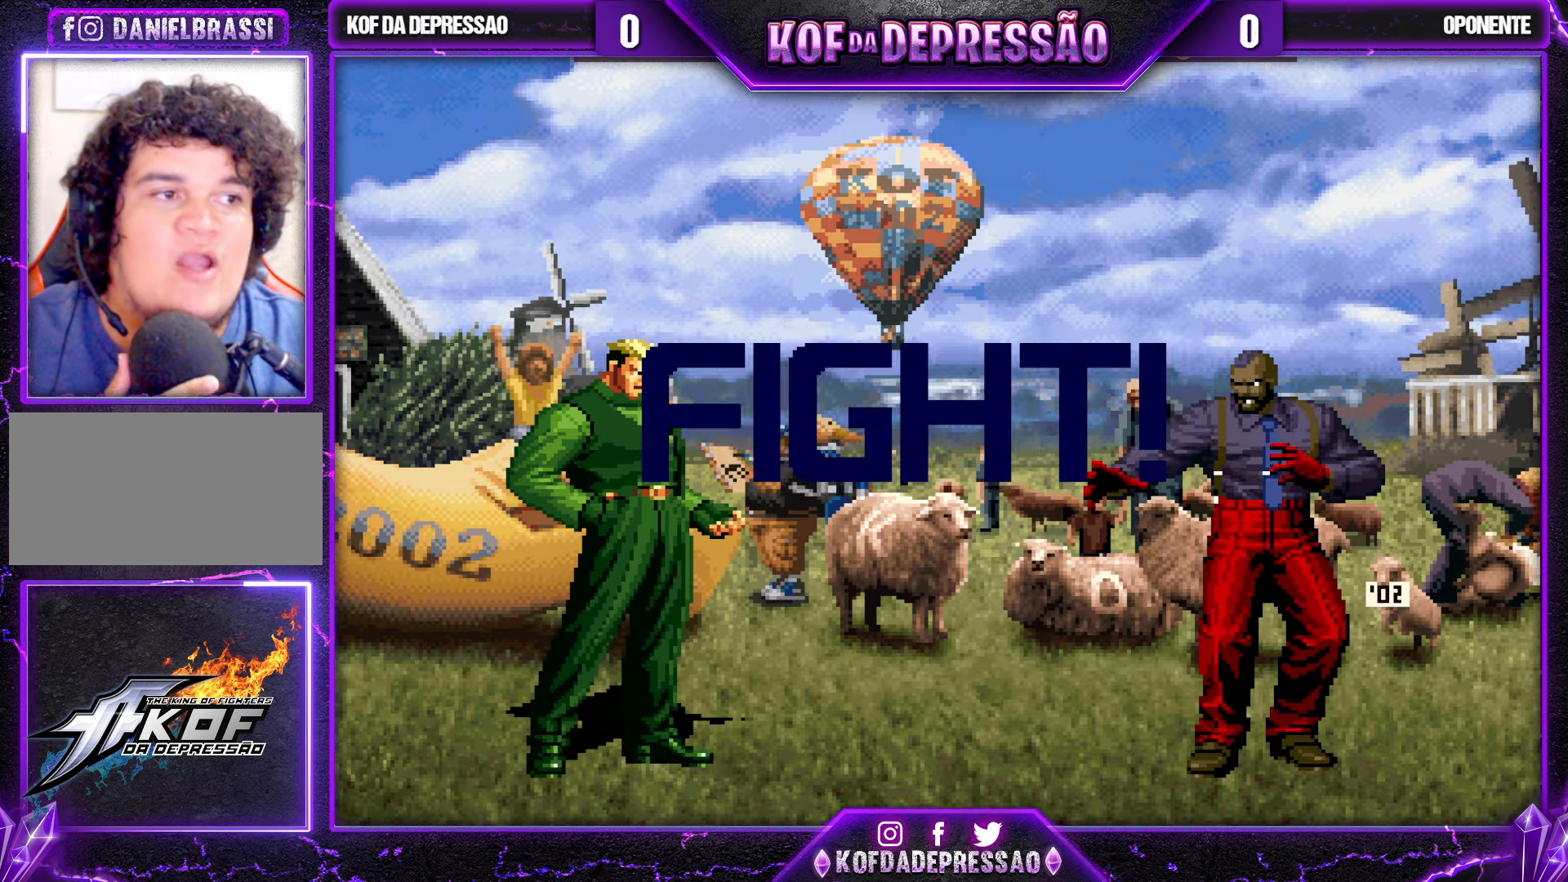
{"buttons": [], "left_stick": "center", "events": [[83, "CROSS", "down"], [83, "R1", "down"], [83, "SQUARE", "down"], [83, "TRIANGLE", "down"], [383, "SQUARE", "up"], [400, "CROSS", "up"], [433, "TRIANGLE", "up"], [450, "R1", "up"]]}
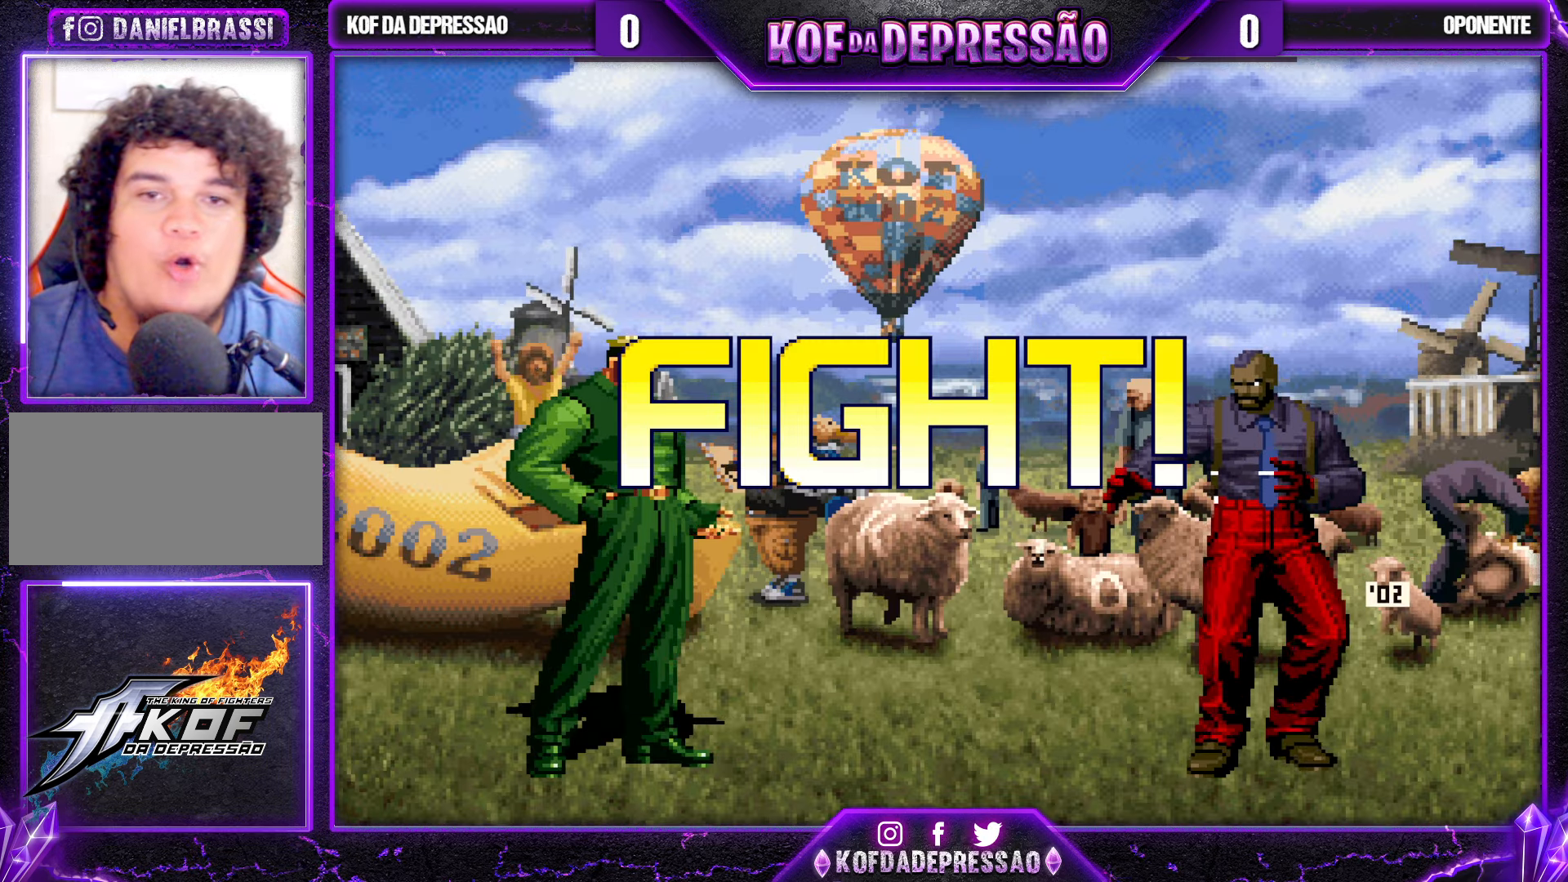
{"buttons": [], "left_stick": "center", "events": [[116, "CROSS", "down"], [116, "R1", "down"], [133, "TRIANGLE", "down"], [150, "TRIANGLE", "up"], [216, "CROSS", "up"], [216, "R1", "up"]]}
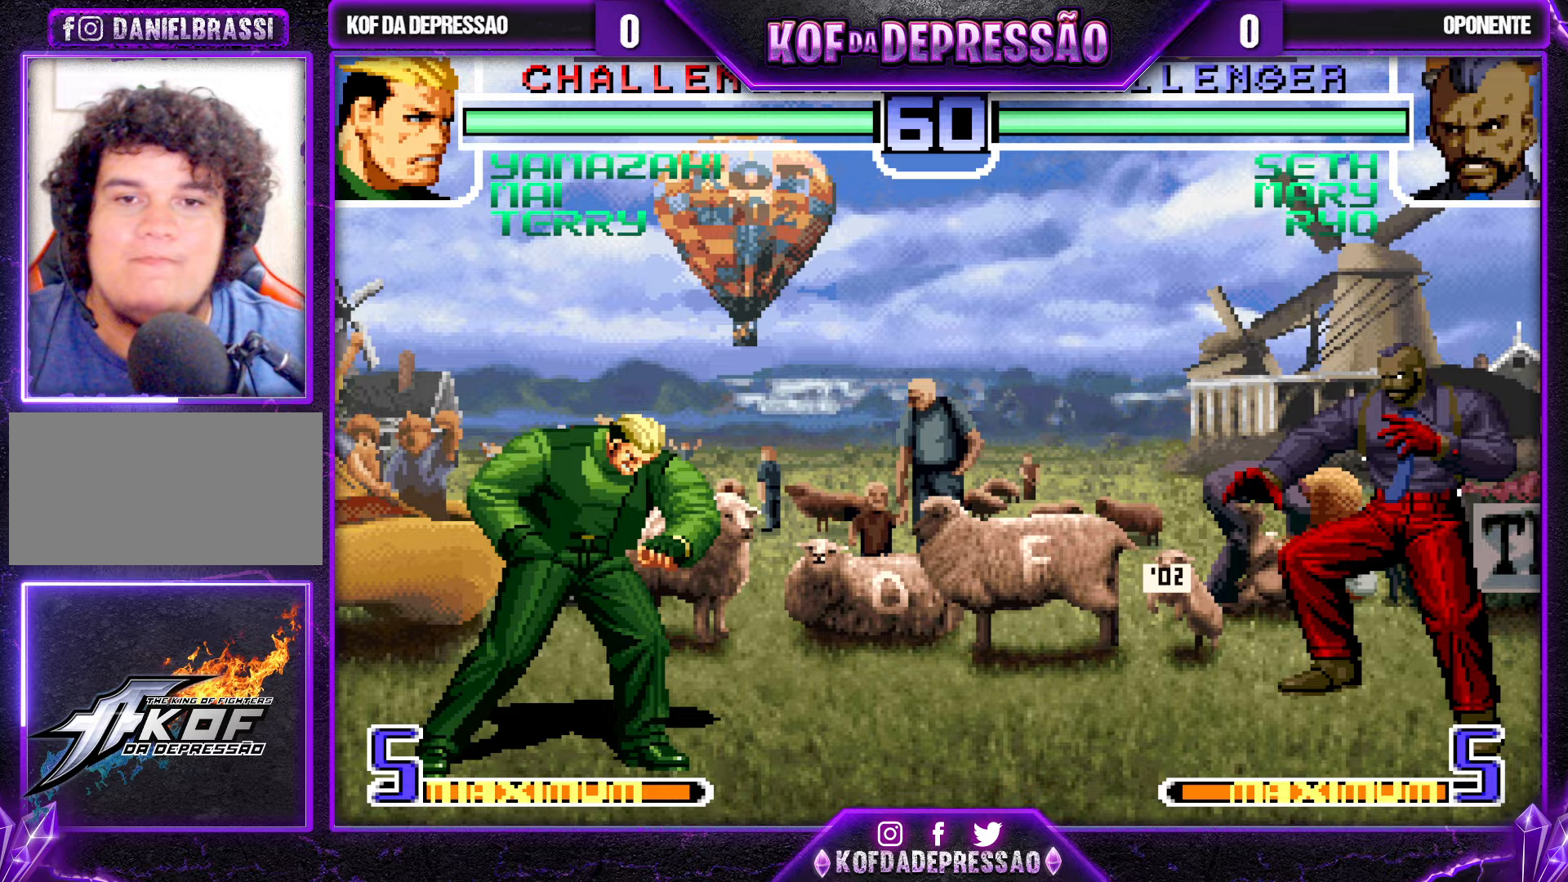
{"buttons": [], "left_stick": "left", "events": [[67, "CROSS", "down"], [67, "SQUARE", "down"], [100, "CROSS", "up"], [100, "SQUARE", "up"], [300, "left_stick", "left"], [383, "left_stick", "center"], [433, "left_stick", "left"]]}
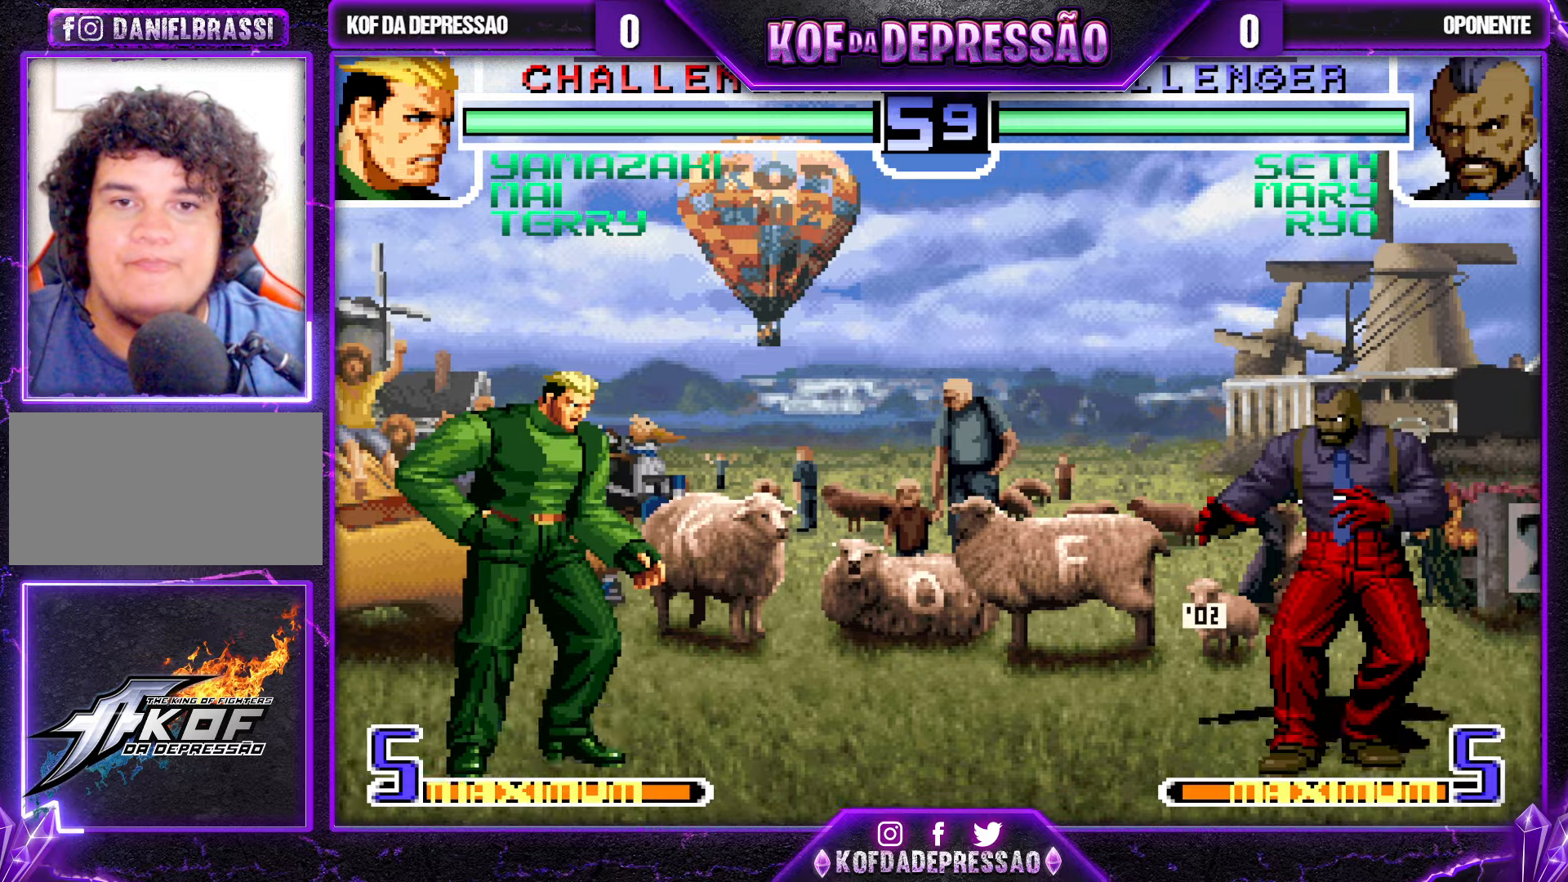
{"buttons": [], "left_stick": "up-right", "events": [[150, "left_stick", "center"], [233, "left_stick", "down"], [350, "left_stick", "up-right"]]}
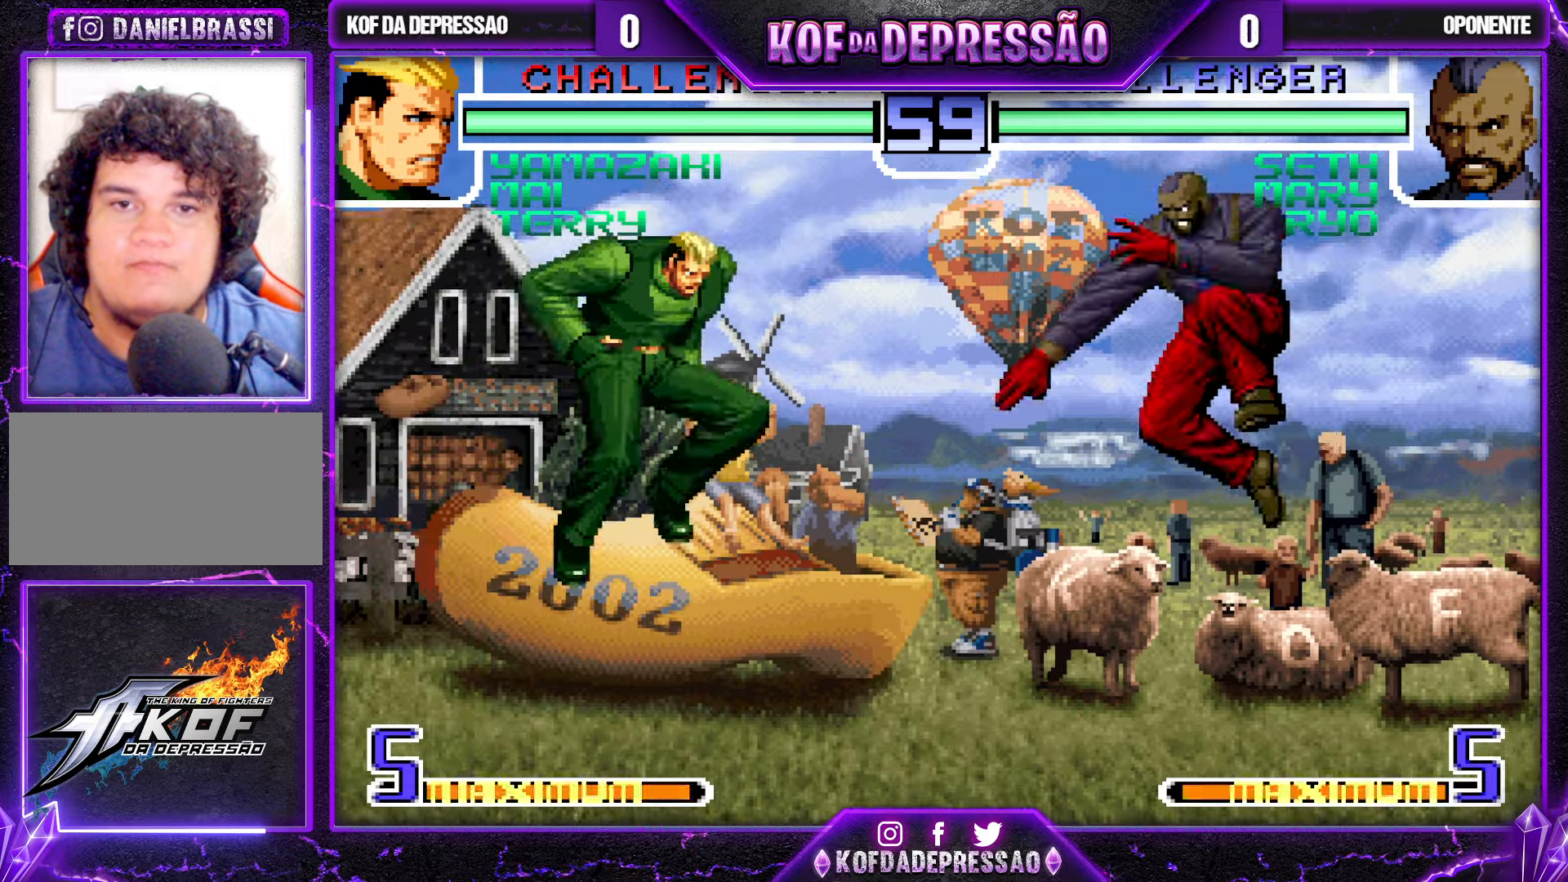
{"buttons": [], "left_stick": "right", "events": [[33, "left_stick", "center"], [233, "CROSS", "down"], [317, "CROSS", "up"], [417, "left_stick", "right"]]}
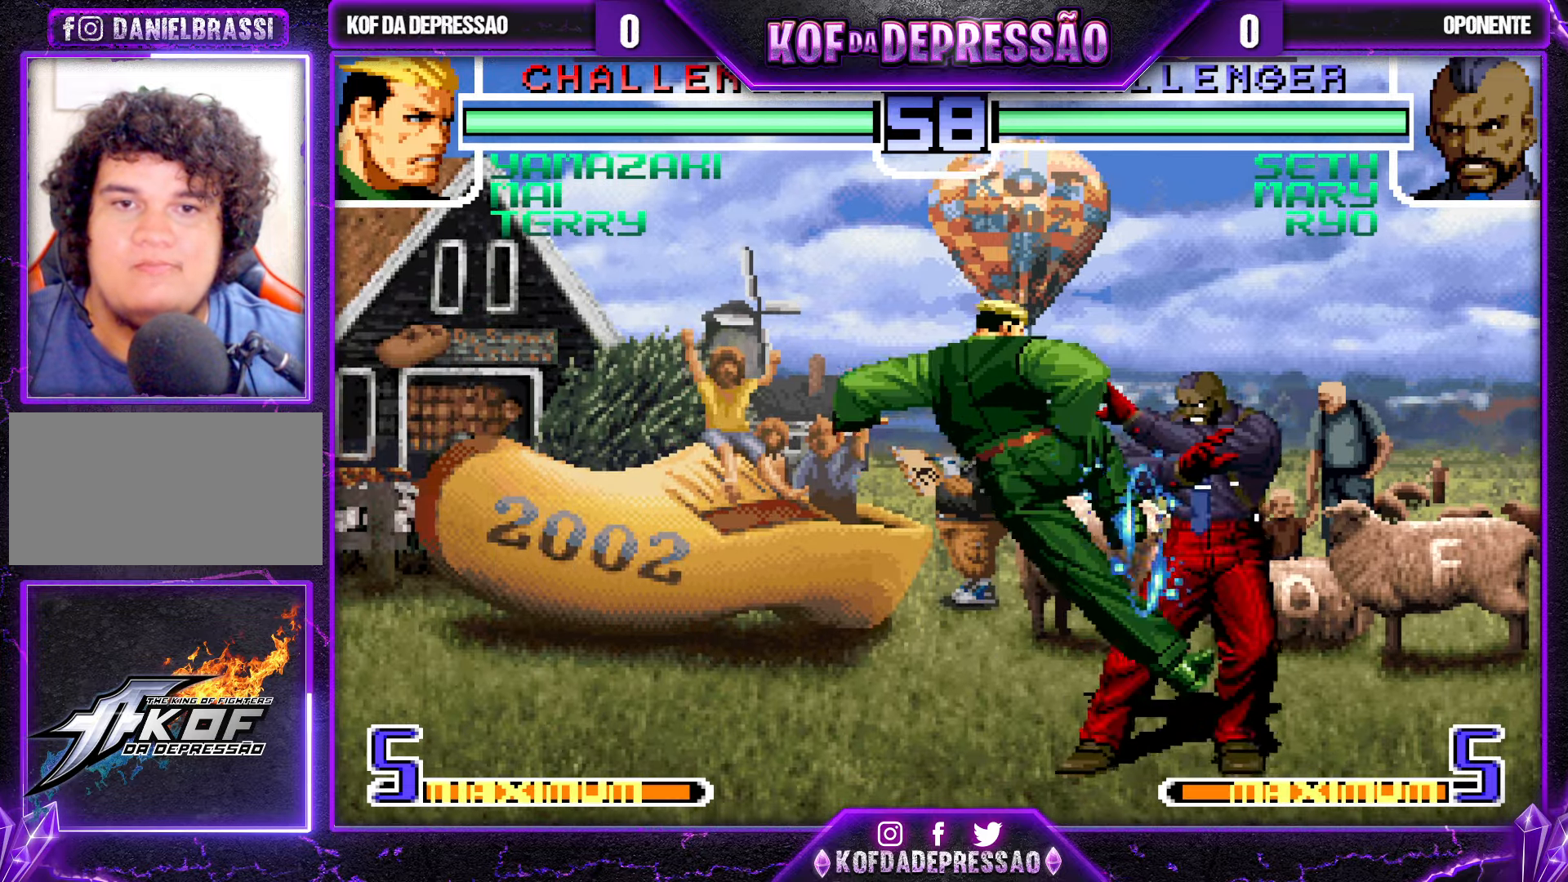
{"buttons": [], "left_stick": "down-right", "events": [[133, "left_stick", "center"], [200, "left_stick", "right"], [317, "left_stick", "down-right"], [367, "TRIANGLE", "down"], [450, "TRIANGLE", "up"]]}
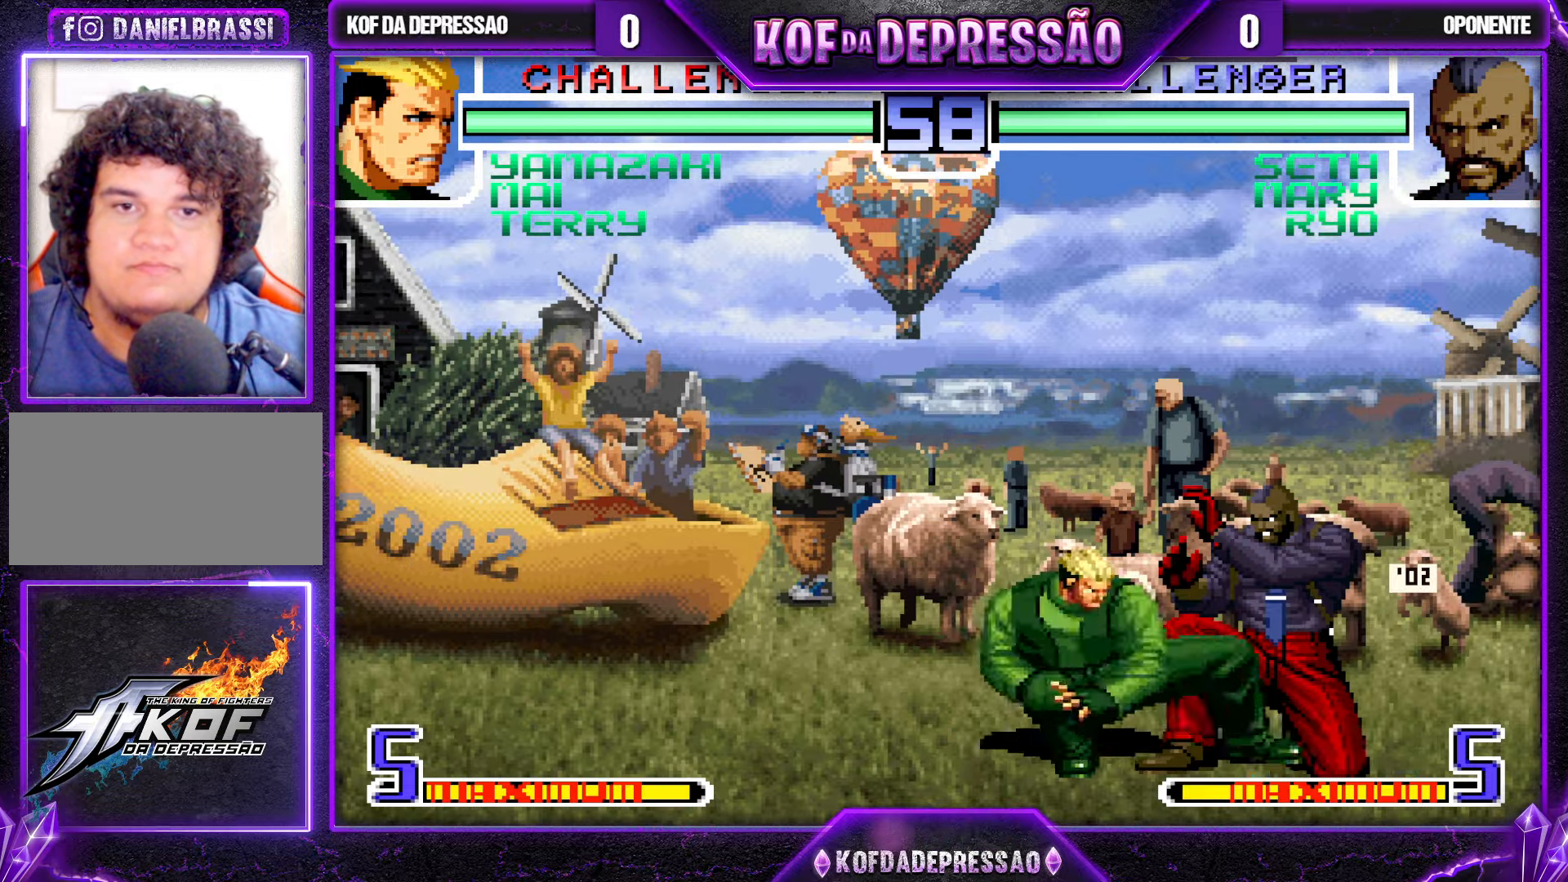
{"buttons": ["SQUARE"], "left_stick": "down-right", "events": [[150, "SQUARE", "down"], [233, "SQUARE", "up"], [450, "SQUARE", "down"]]}
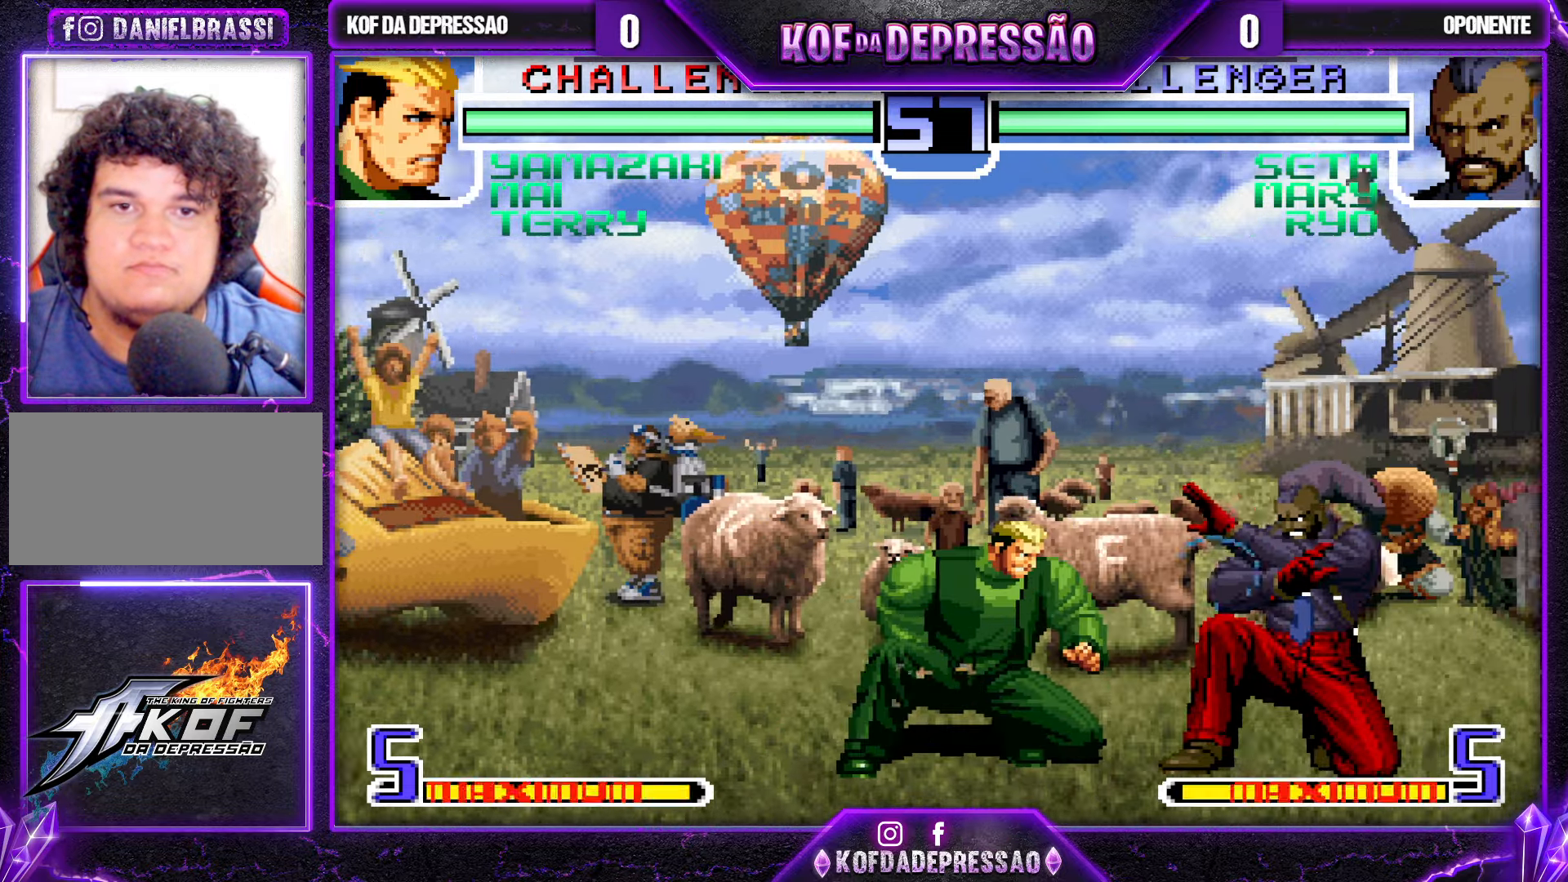
{"buttons": ["SQUARE", "TRIANGLE"], "left_stick": "right", "events": [[50, "SQUARE", "up"], [200, "left_stick", "center"], [283, "left_stick", "right"], [350, "left_stick", "center"], [400, "left_stick", "right"], [467, "SQUARE", "down"], [467, "TRIANGLE", "down"]]}
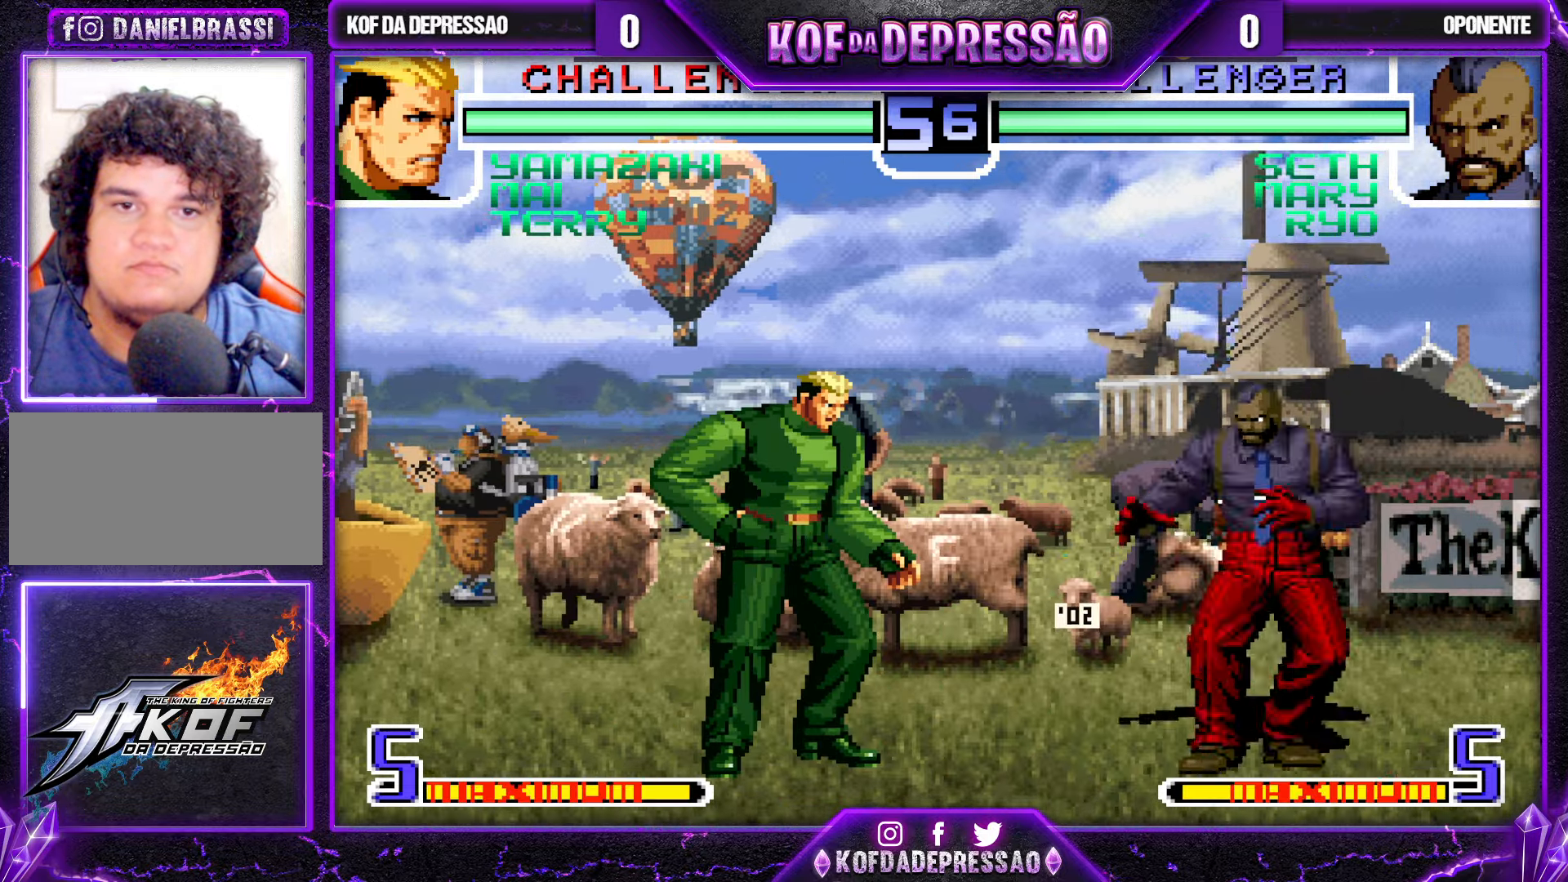
{"buttons": [], "left_stick": "left", "events": [[50, "SQUARE", "up"], [50, "TRIANGLE", "up"], [317, "left_stick", "center"], [417, "left_stick", "down"], [500, "left_stick", "left"]]}
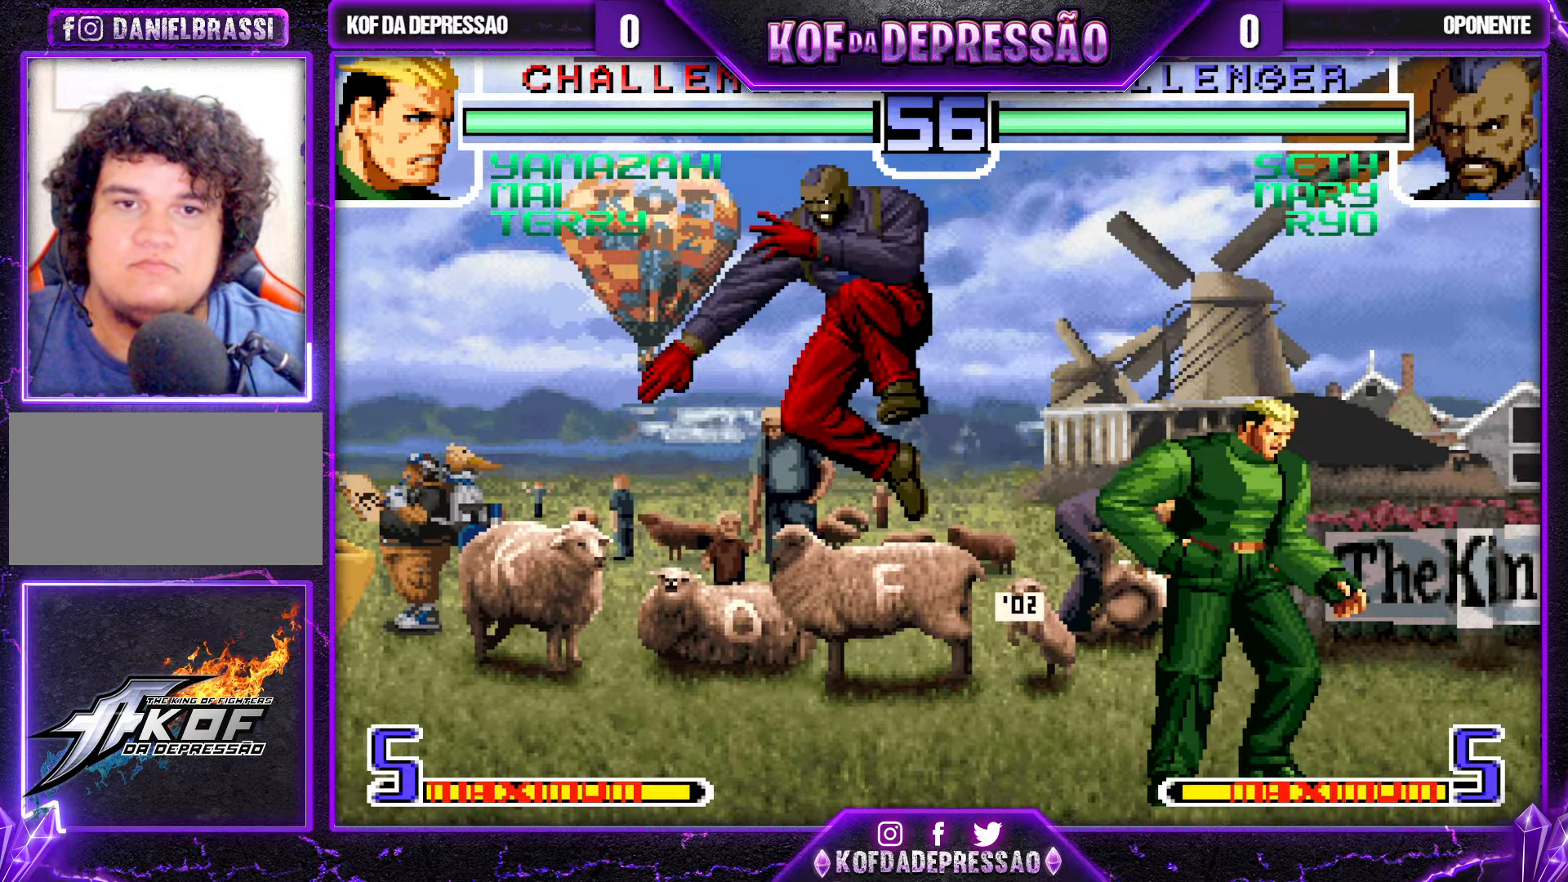
{"buttons": [], "left_stick": "center", "events": [[67, "left_stick", "center"], [283, "CROSS", "down"], [400, "CROSS", "up"]]}
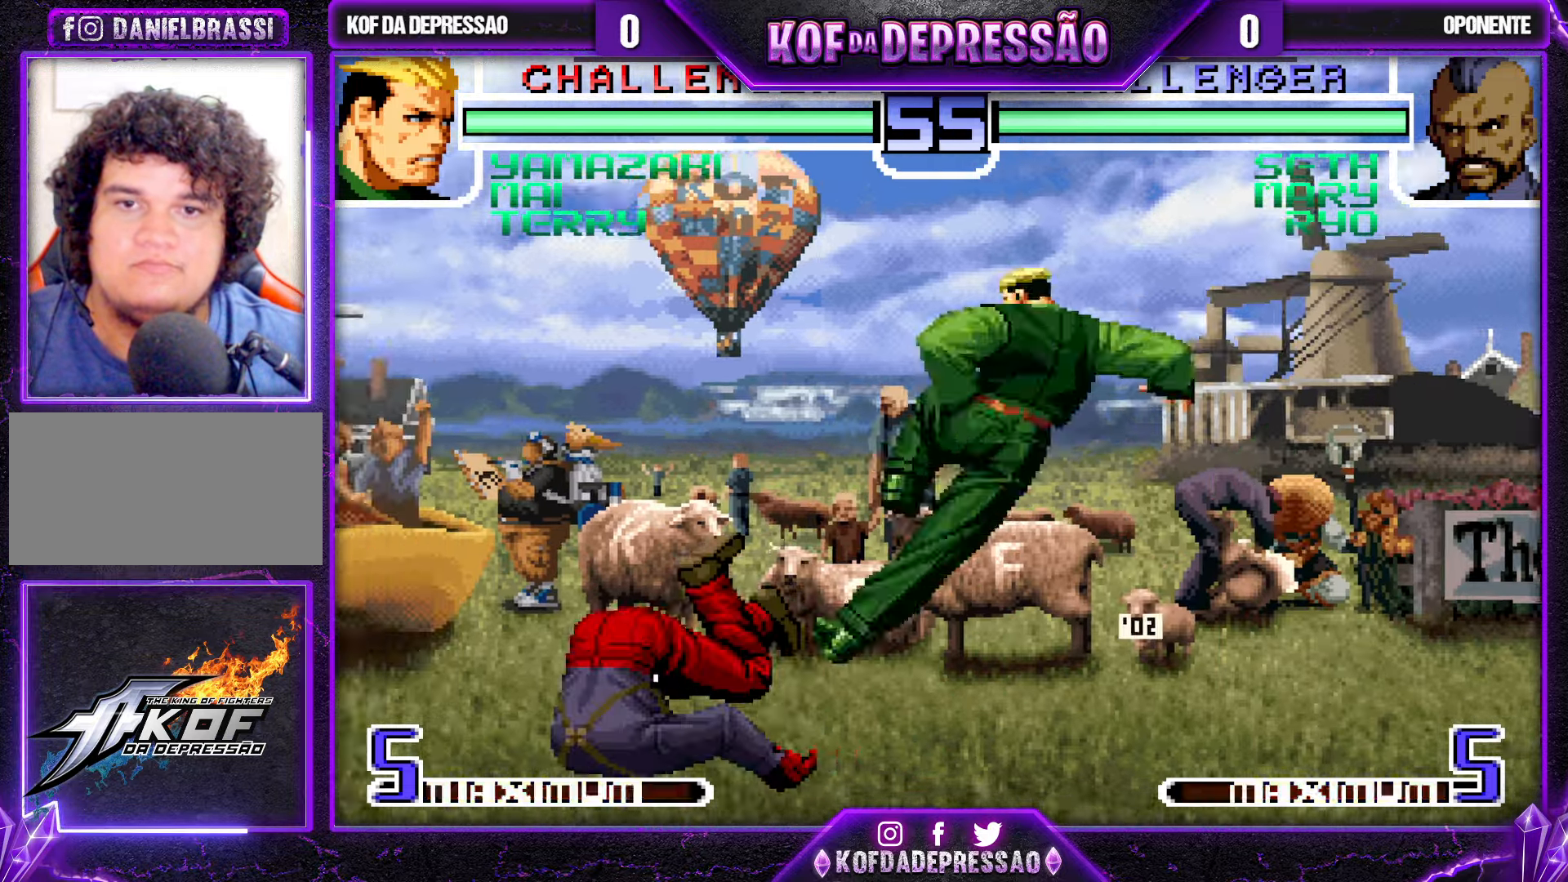
{"buttons": ["CROSS"], "left_stick": "center", "events": [[67, "left_stick", "down"], [133, "left_stick", "left"], [200, "left_stick", "center"], [400, "CROSS", "down"]]}
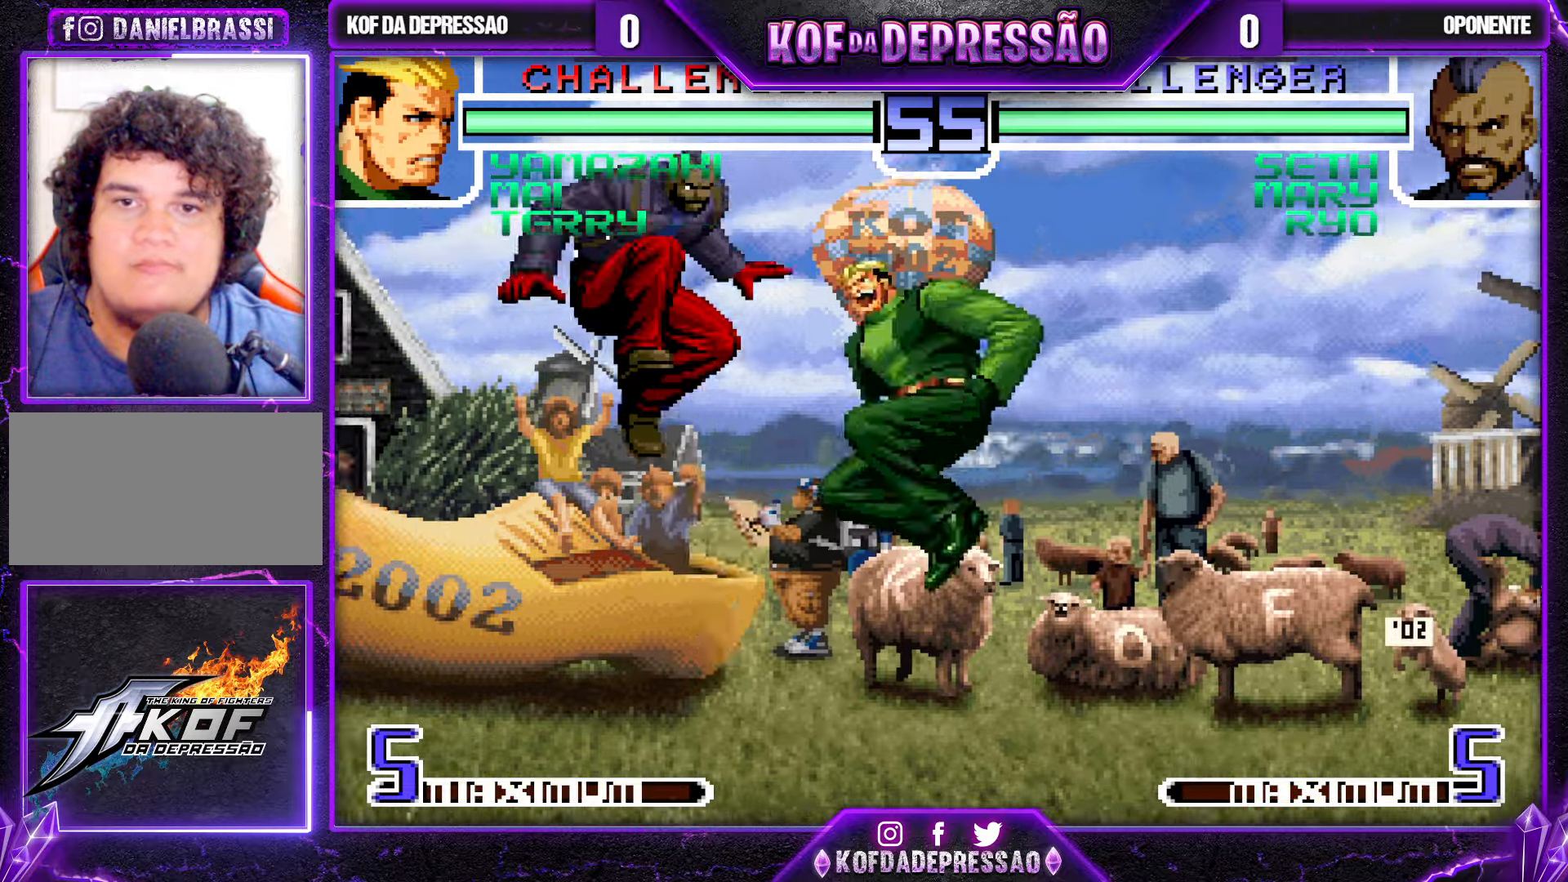
{"buttons": [], "left_stick": "right", "events": [[17, "CROSS", "up"], [150, "left_stick", "right"]]}
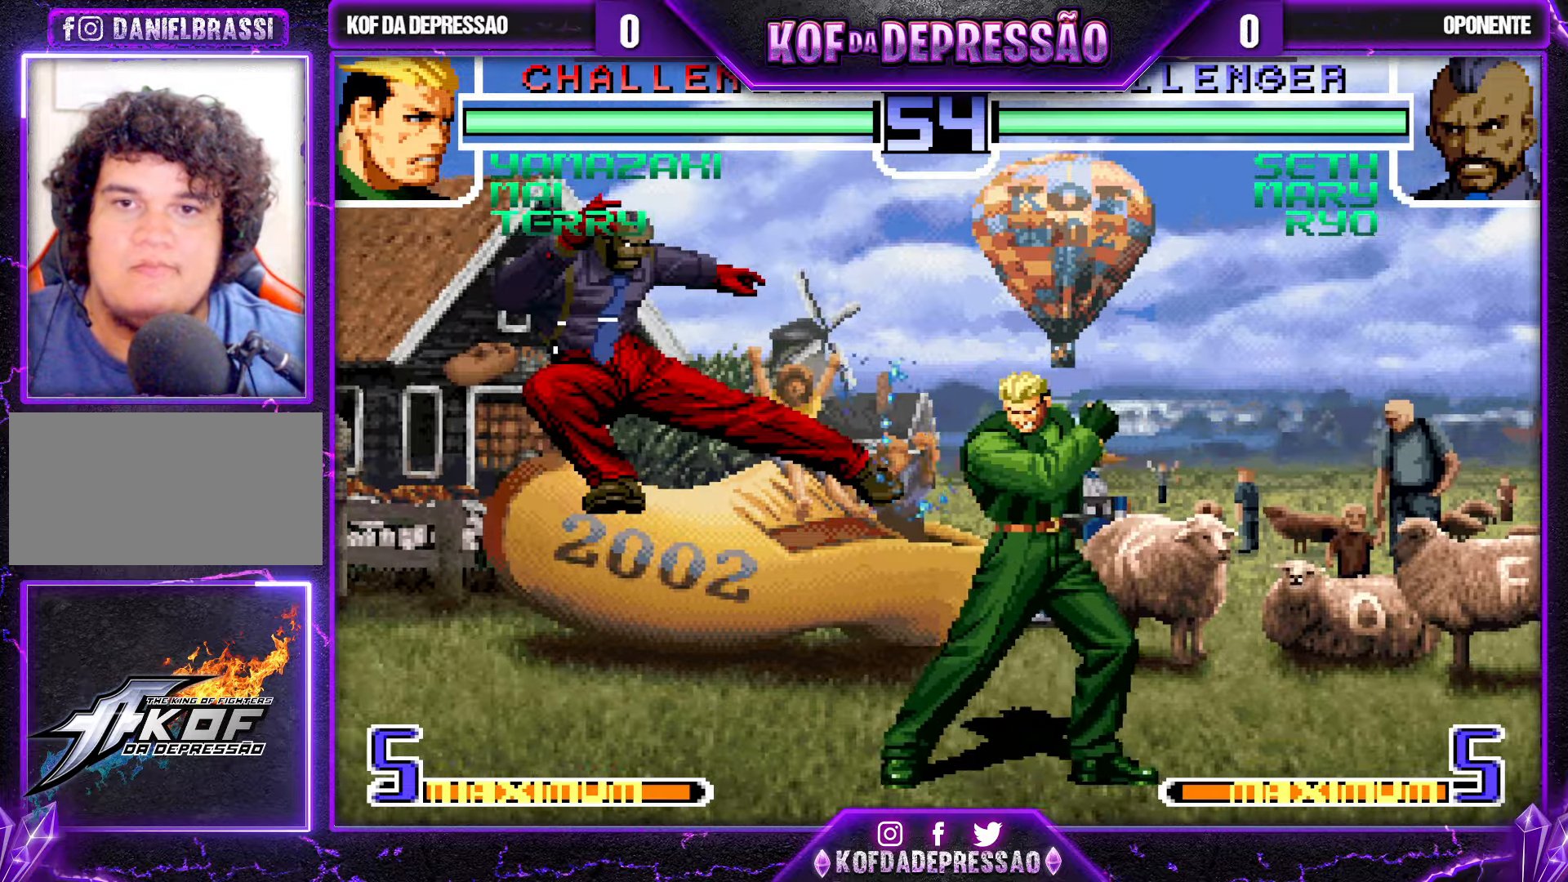
{"buttons": [], "left_stick": "up-right", "events": [[150, "left_stick", "up-right"]]}
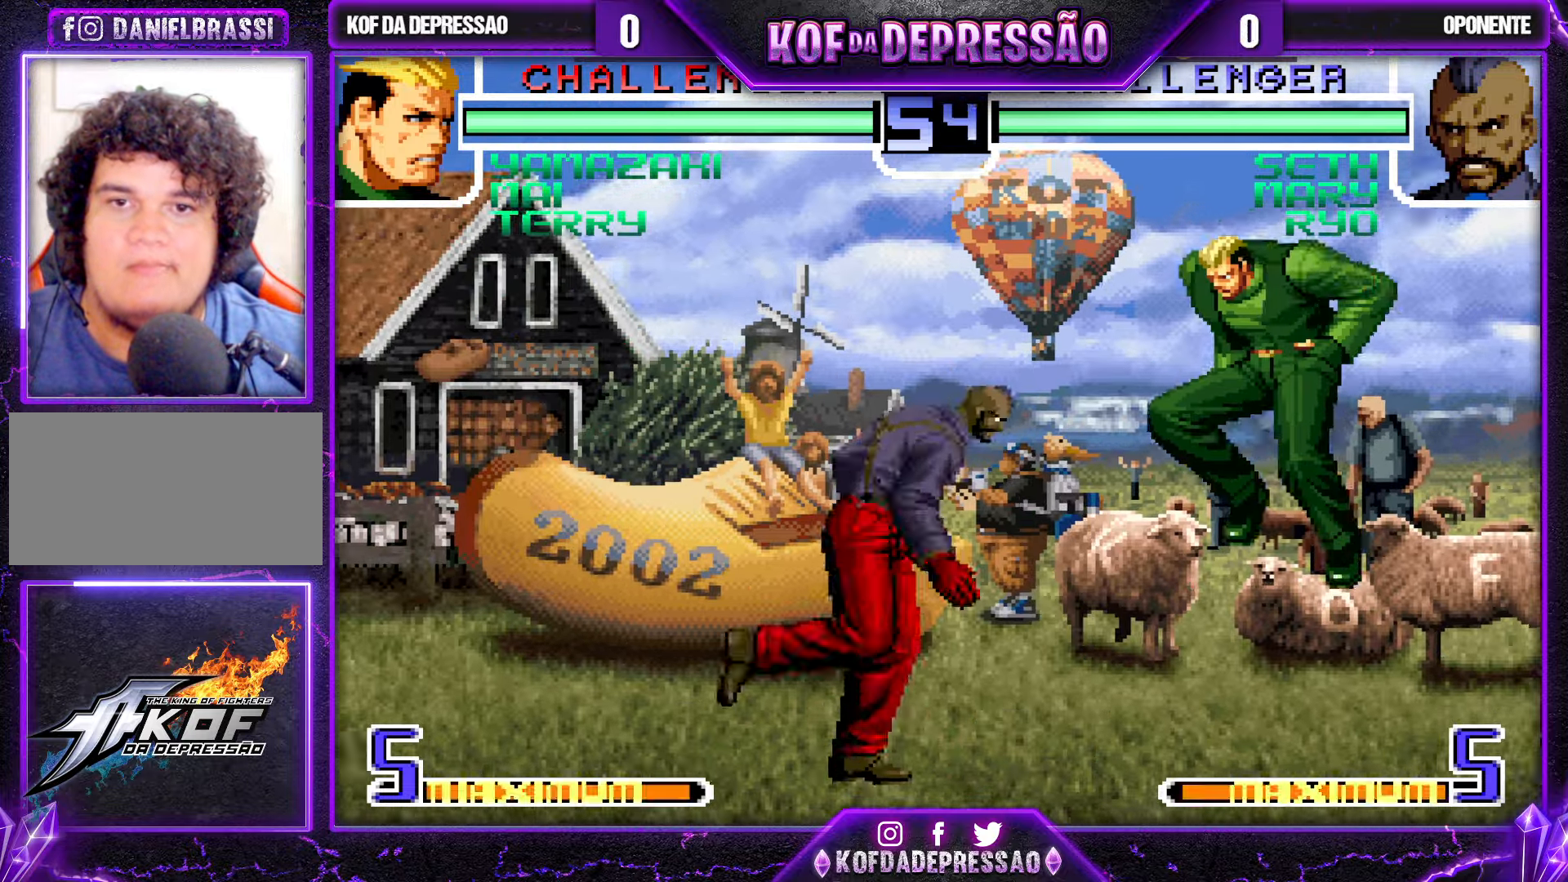
{"buttons": ["SQUARE"], "left_stick": "right", "events": [[217, "R1", "down"], [234, "CROSS", "down"], [300, "left_stick", "center"], [334, "CROSS", "up"], [334, "R1", "up"], [384, "left_stick", "down"], [484, "SQUARE", "down"], [484, "left_stick", "right"]]}
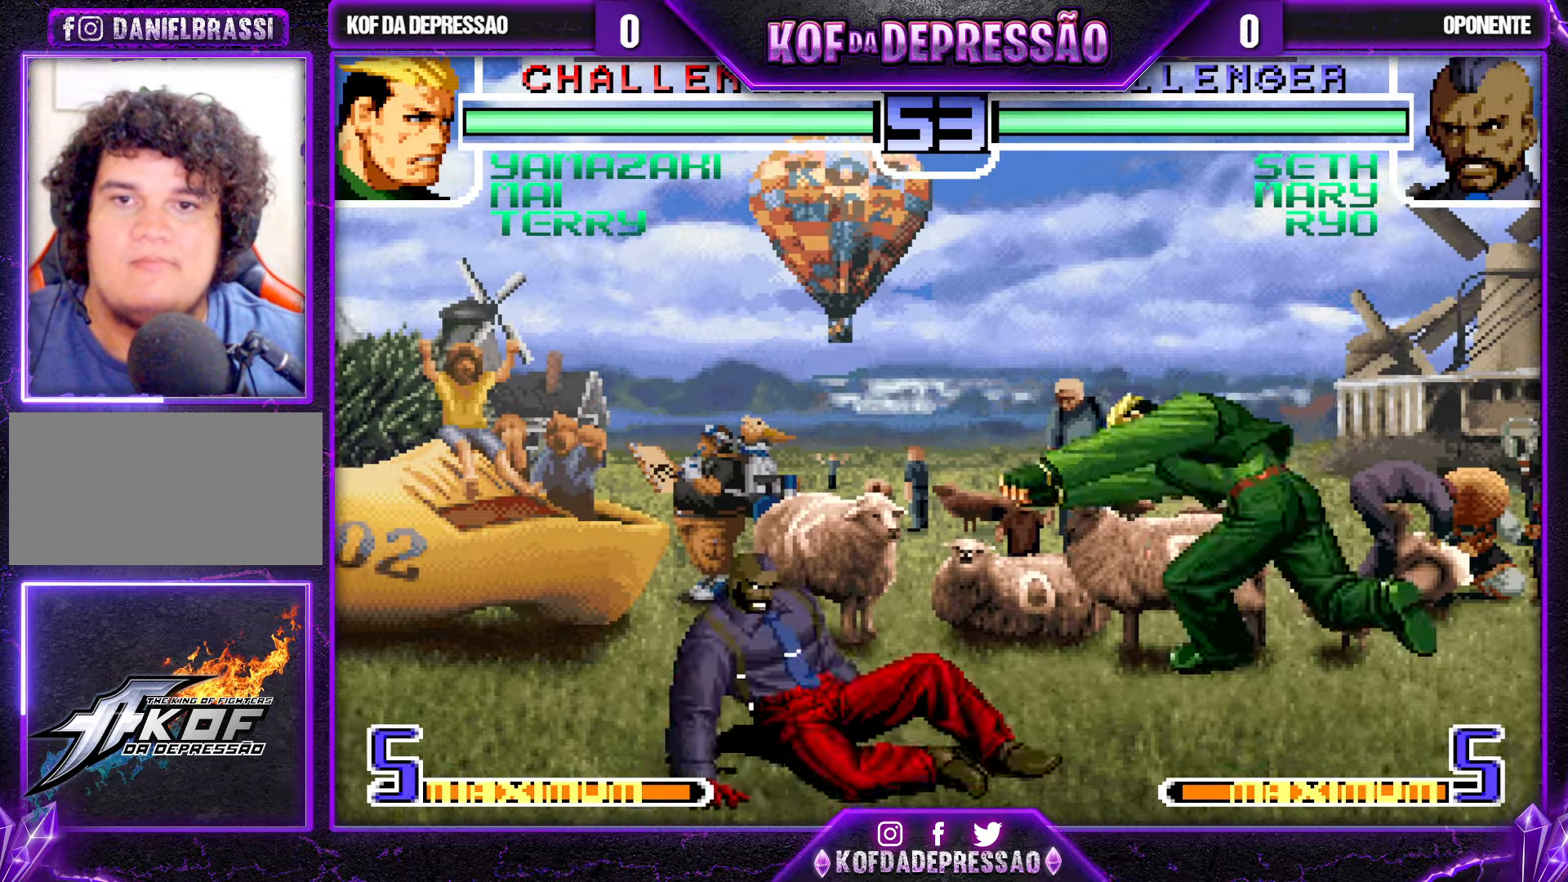
{"buttons": [], "left_stick": "center", "events": [[84, "SQUARE", "up"], [84, "left_stick", "center"]]}
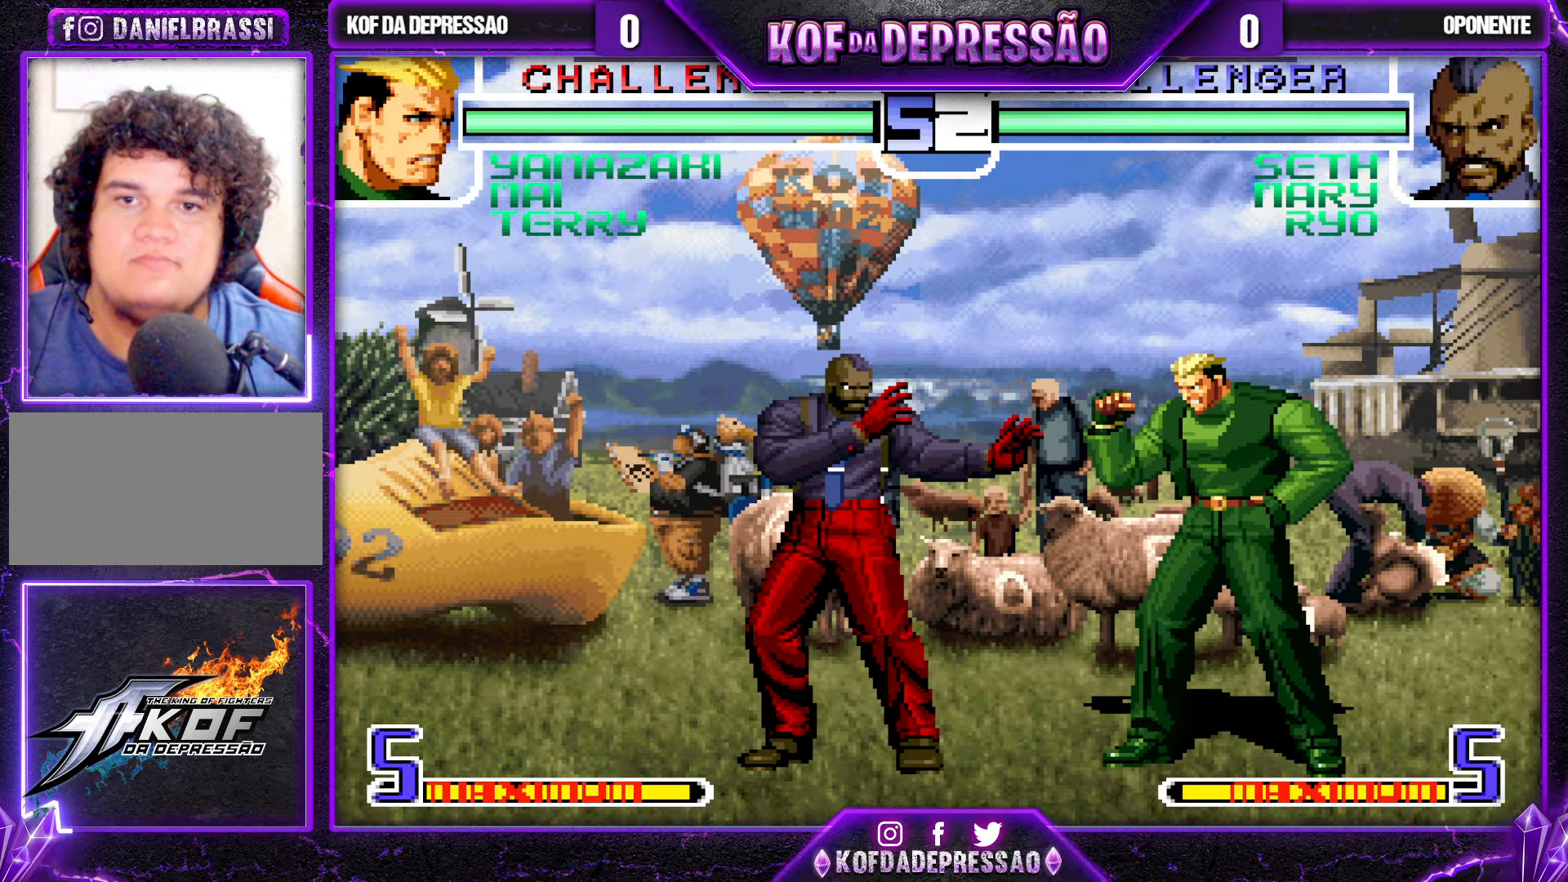
{"buttons": ["TRIANGLE"], "left_stick": "right", "events": [[50, "left_stick", "down-right"], [317, "R1", "down"], [334, "left_stick", "down"], [400, "R1", "up"], [500, "TRIANGLE", "down"], [500, "left_stick", "right"]]}
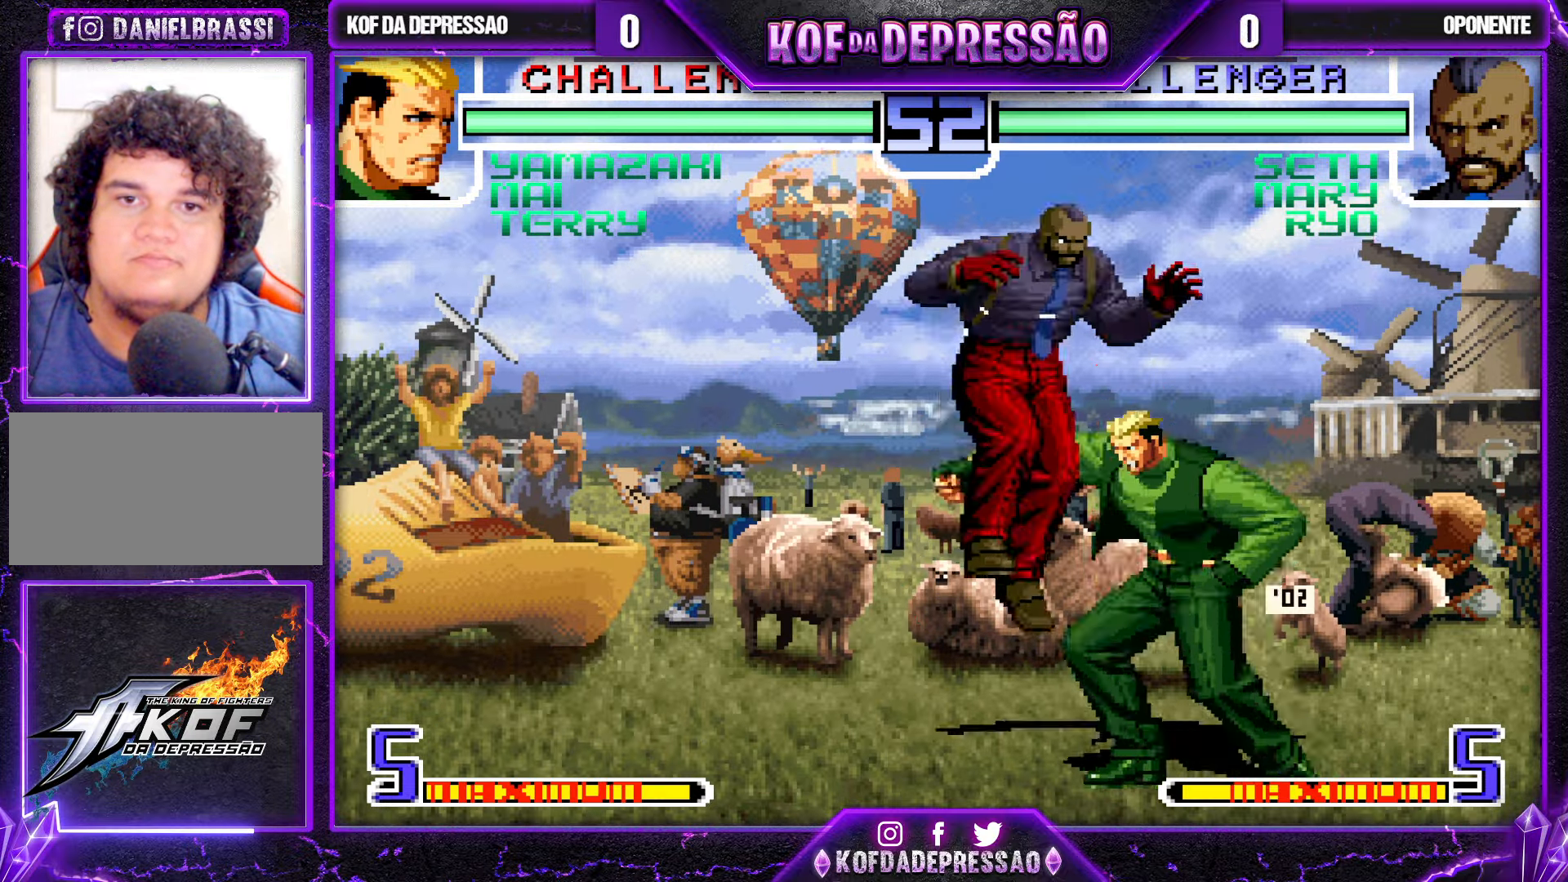
{"buttons": [], "left_stick": "center", "events": [[100, "TRIANGLE", "up"], [167, "left_stick", "center"]]}
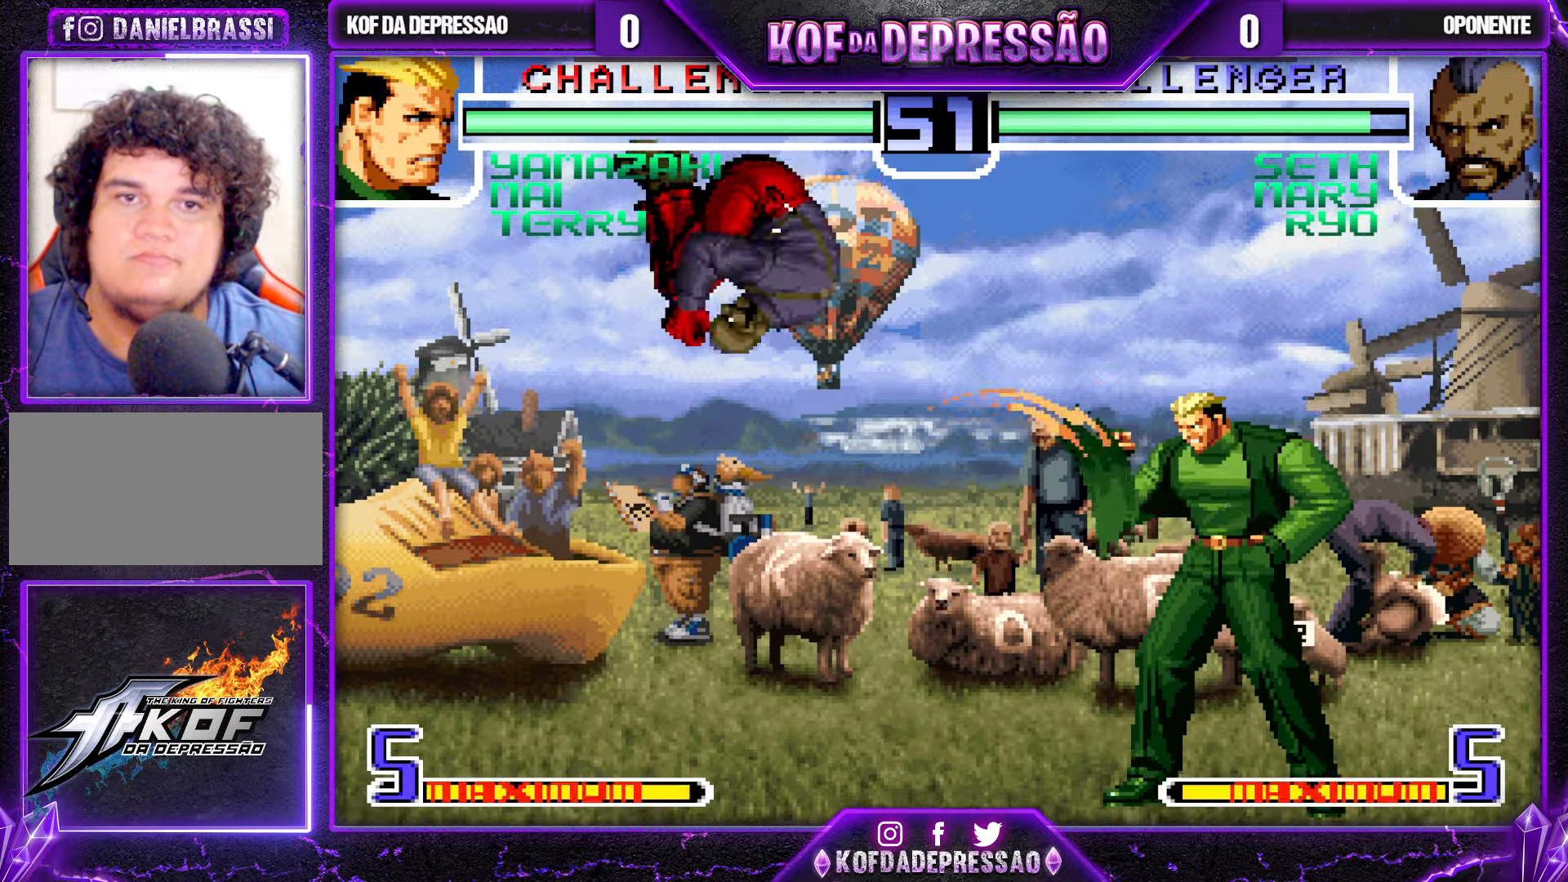
{"buttons": ["SQUARE"], "left_stick": "right", "events": [[367, "left_stick", "down"], [484, "left_stick", "right"], [500, "SQUARE", "down"]]}
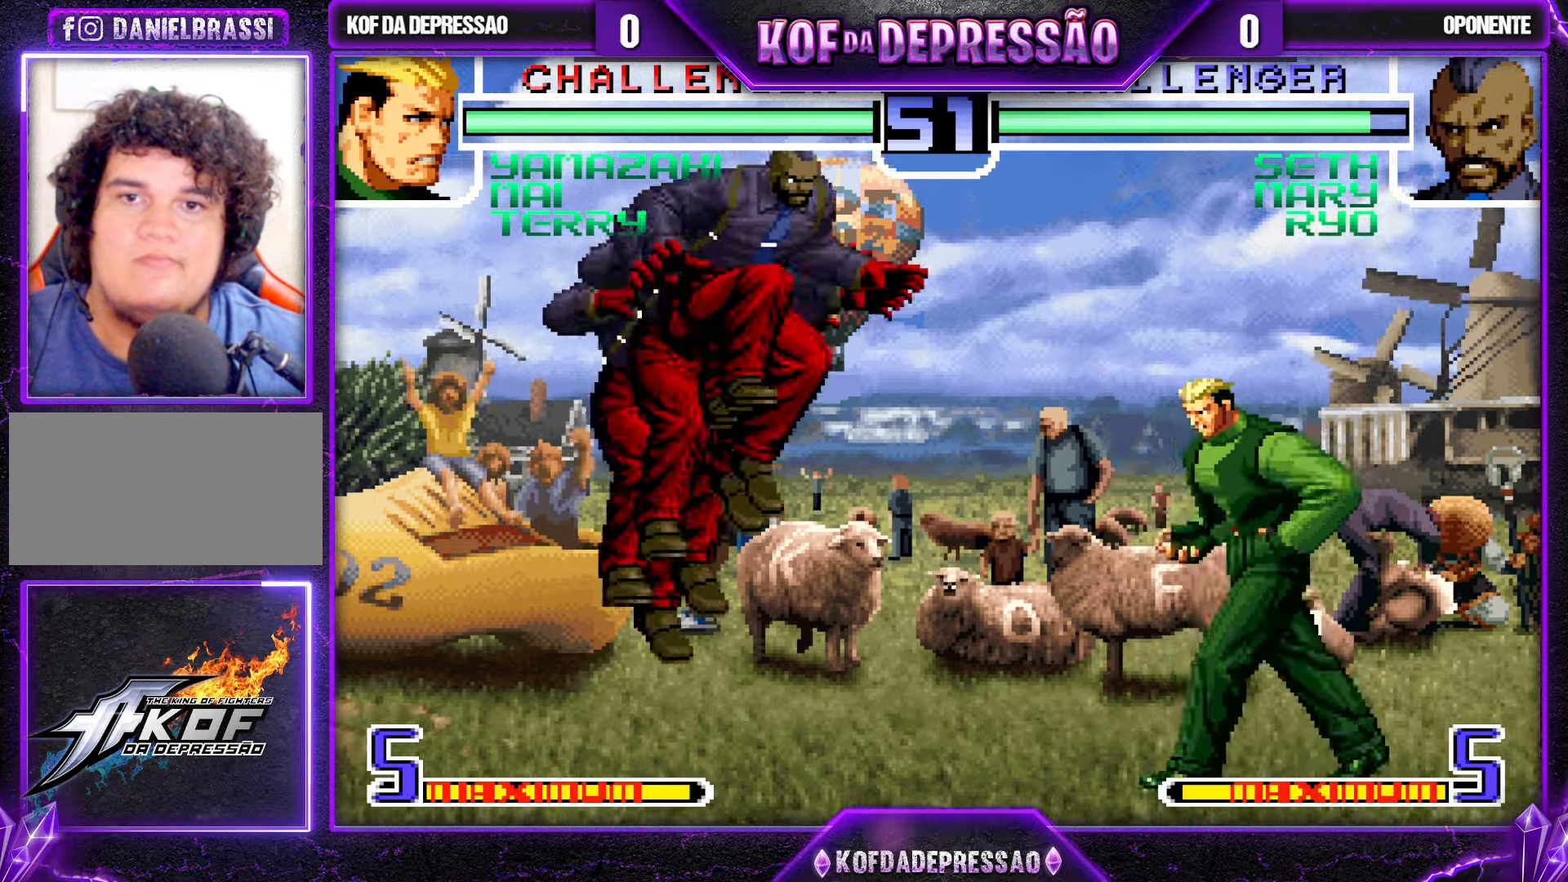
{"buttons": [], "left_stick": "right", "events": [[100, "SQUARE", "up"]]}
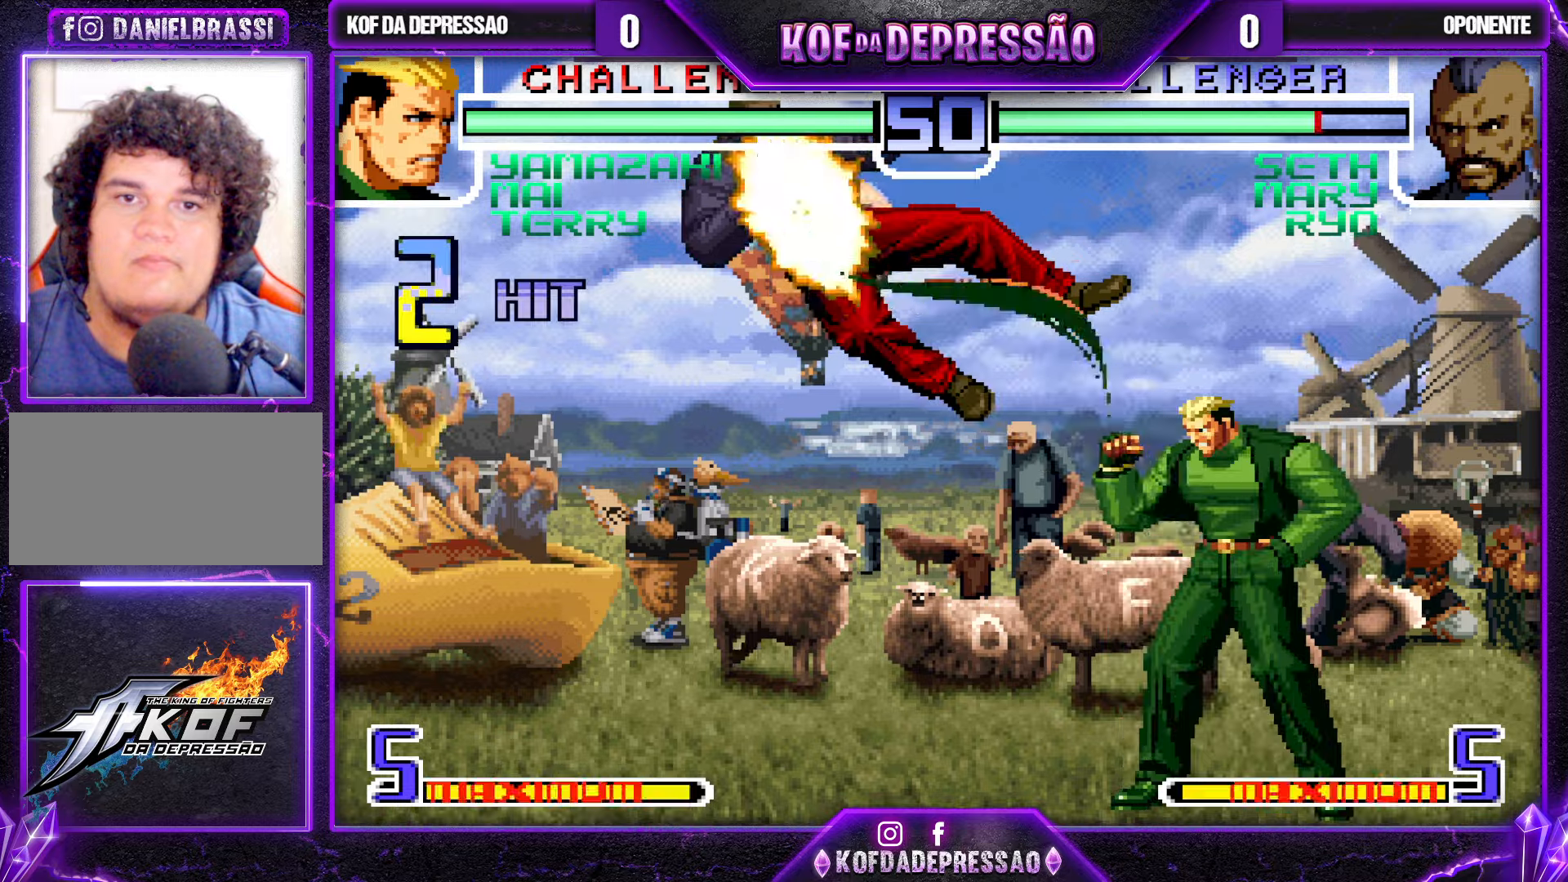
{"buttons": [], "left_stick": "left", "events": [[183, "left_stick", "center"], [233, "left_stick", "left"], [316, "left_stick", "center"], [383, "left_stick", "left"], [433, "left_stick", "center"], [500, "left_stick", "left"]]}
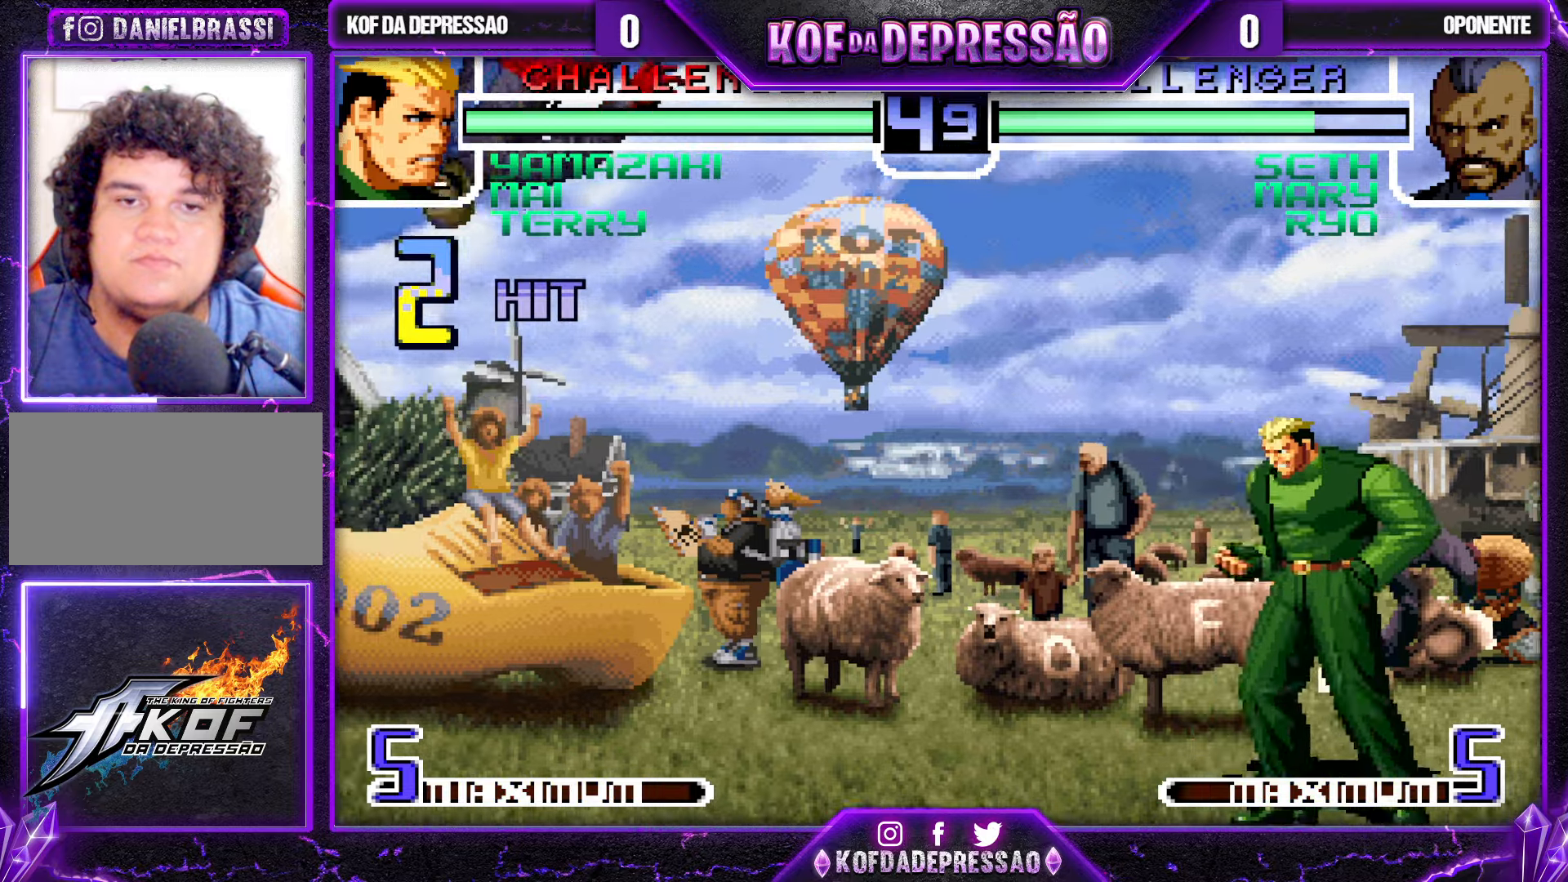
{"buttons": [], "left_stick": "left", "events": [[66, "left_stick", "center"], [133, "left_stick", "left"]]}